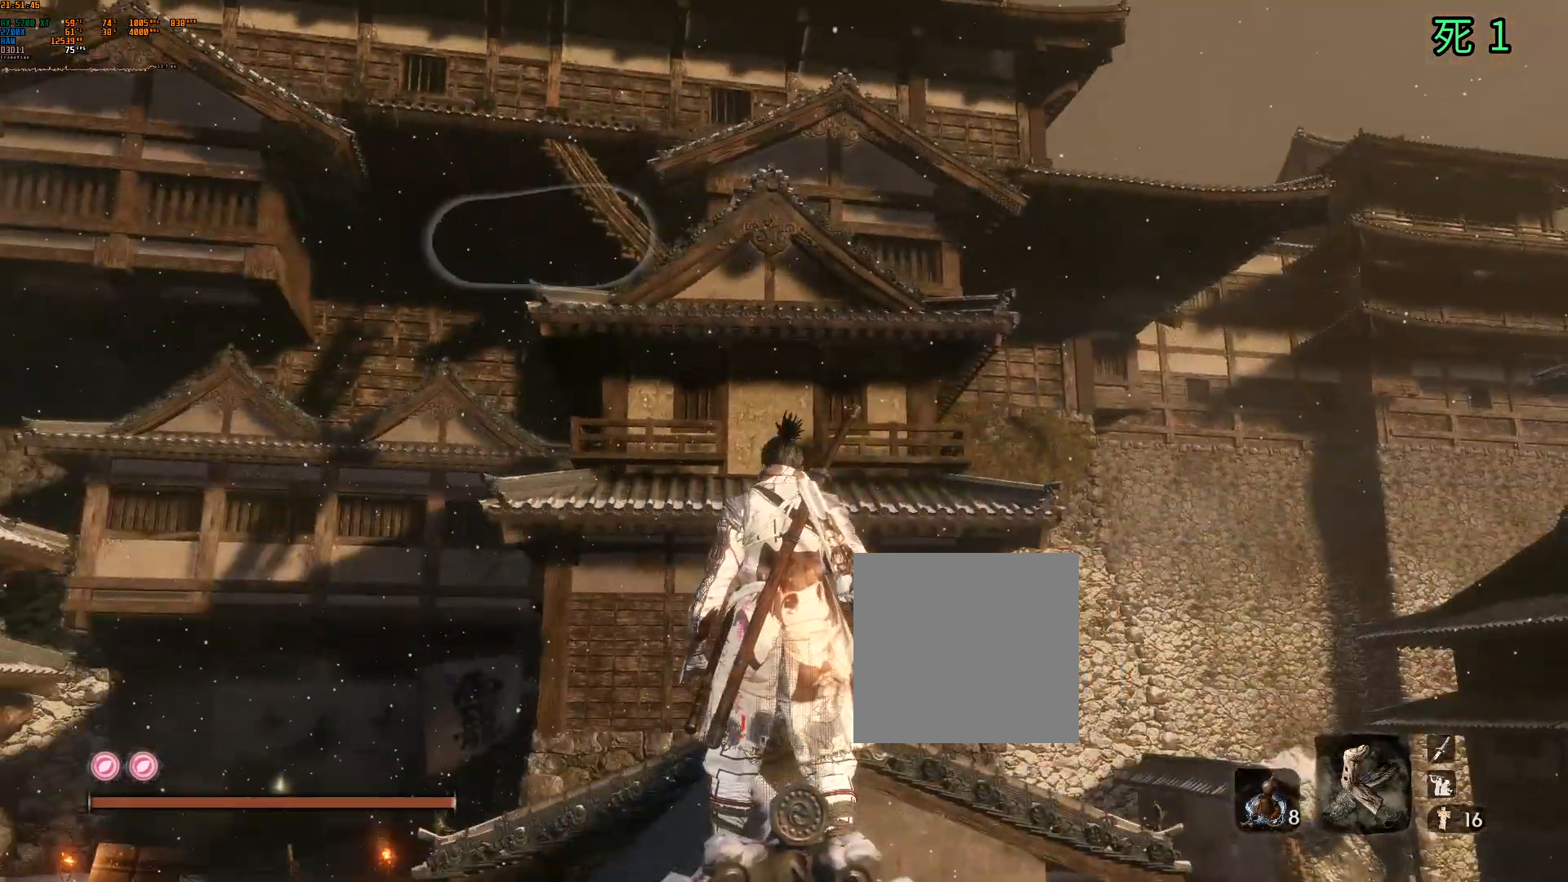
Gameplay with a controller (Xbox layout); each line is a JSON object with the inputs held at the frame after it. "events" lists button and stick changes between this image and that frame as [ms after this image, input, new state], when the widget could be followed in between. Not read: DPAD_DOWN DPAD_LEFT DPAD_RIGHT DPAD_UP L3 R3 other_buttons right_stick.
{"buttons": [], "left_stick": "up", "events": [[217, "left_stick", "up"]]}
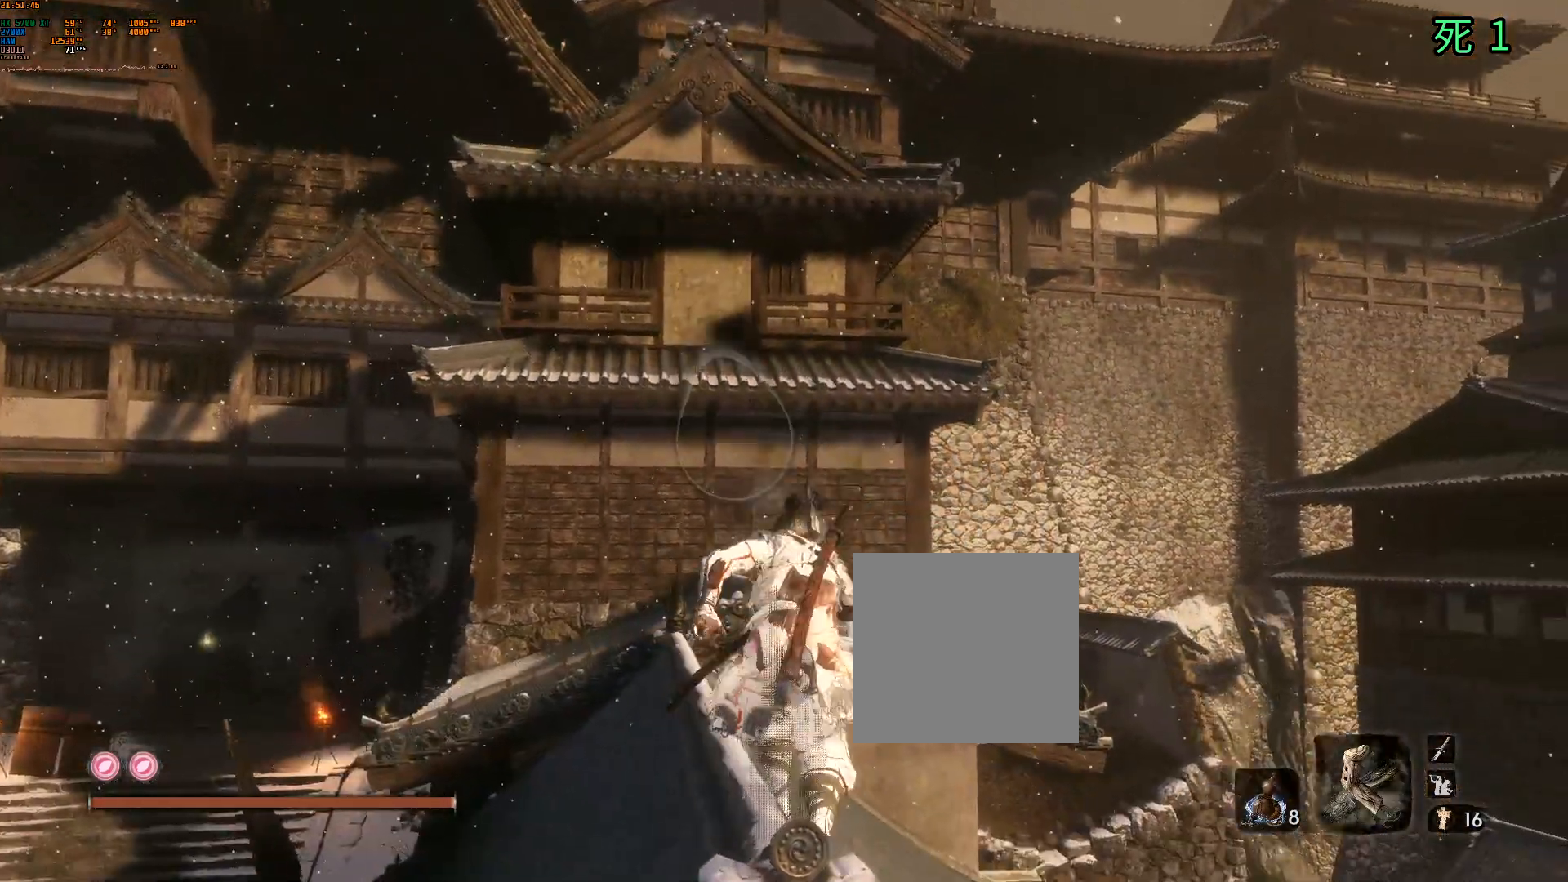
{"buttons": [], "left_stick": "up", "events": [[433, "B", "down"], [500, "B", "up"]]}
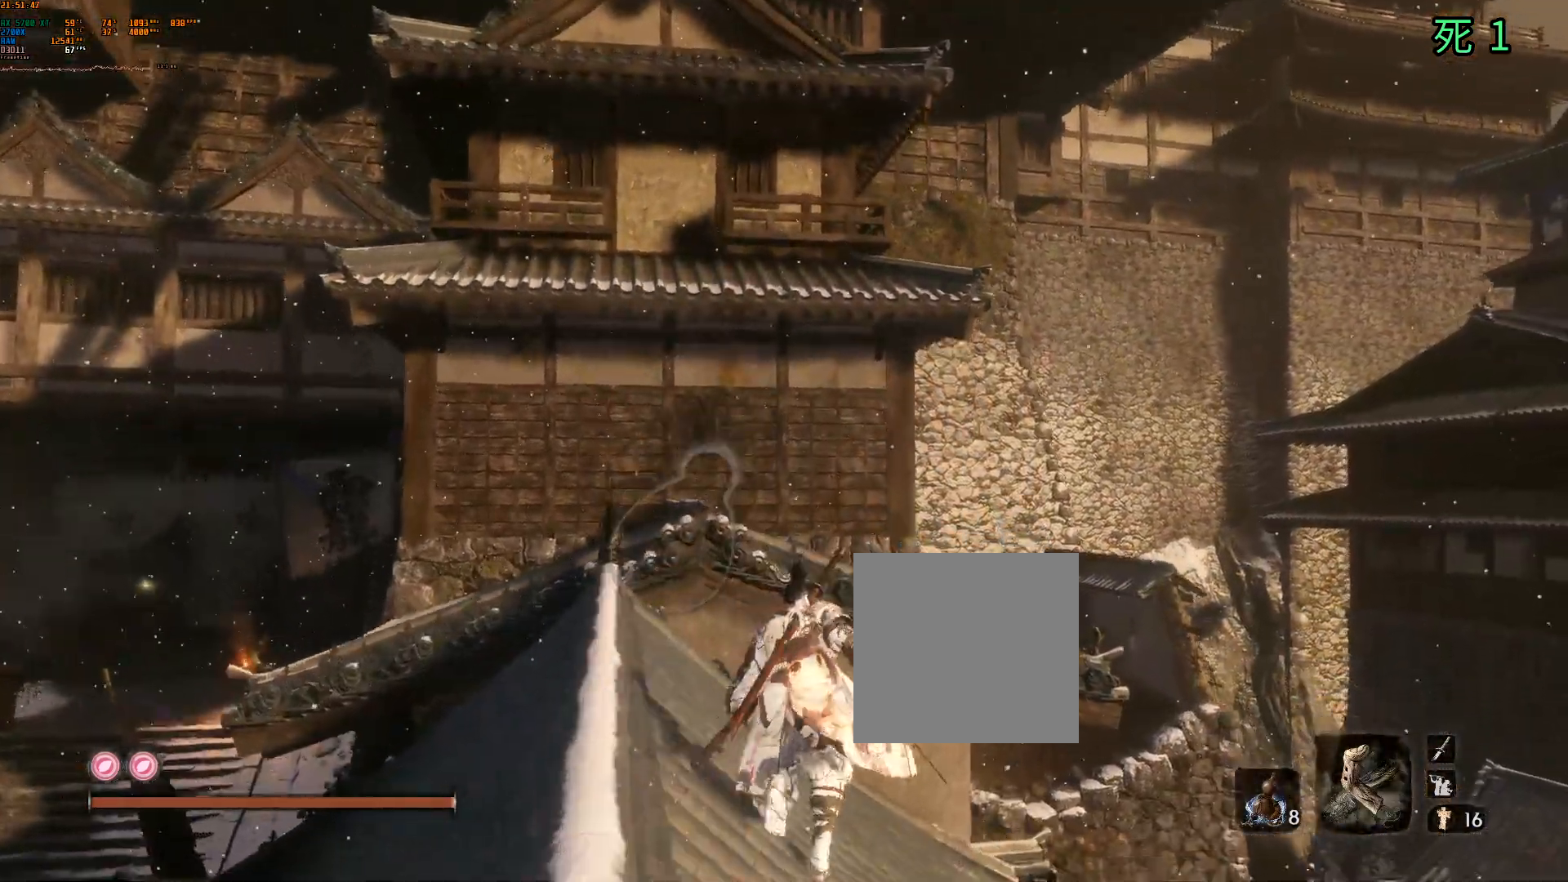
{"buttons": [], "left_stick": "up", "events": []}
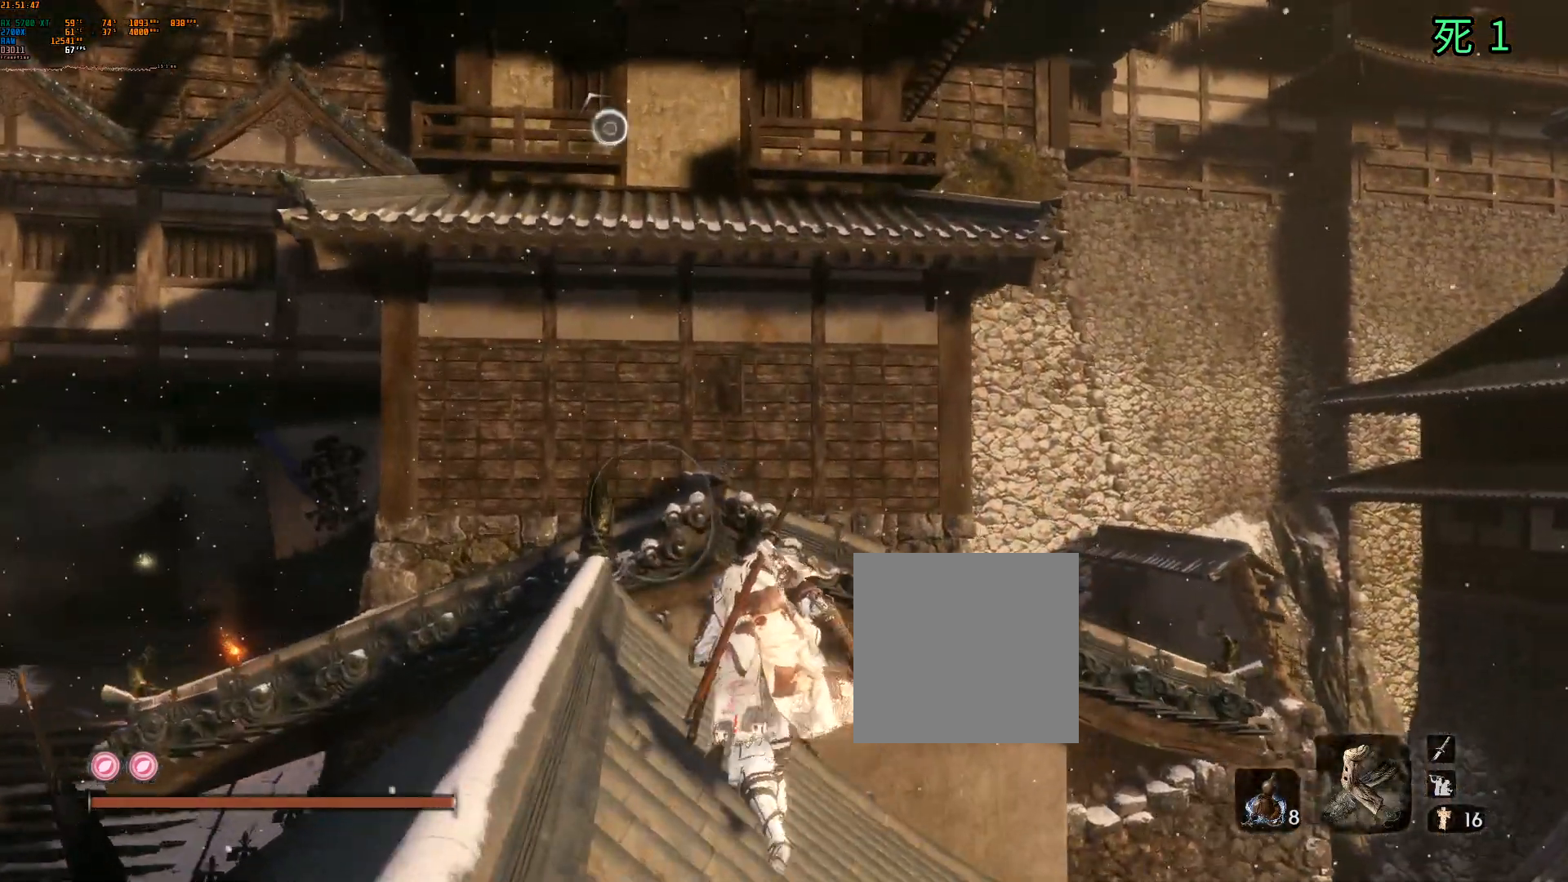
{"buttons": [], "left_stick": "up", "events": [[17, "A", "down"], [83, "A", "up"]]}
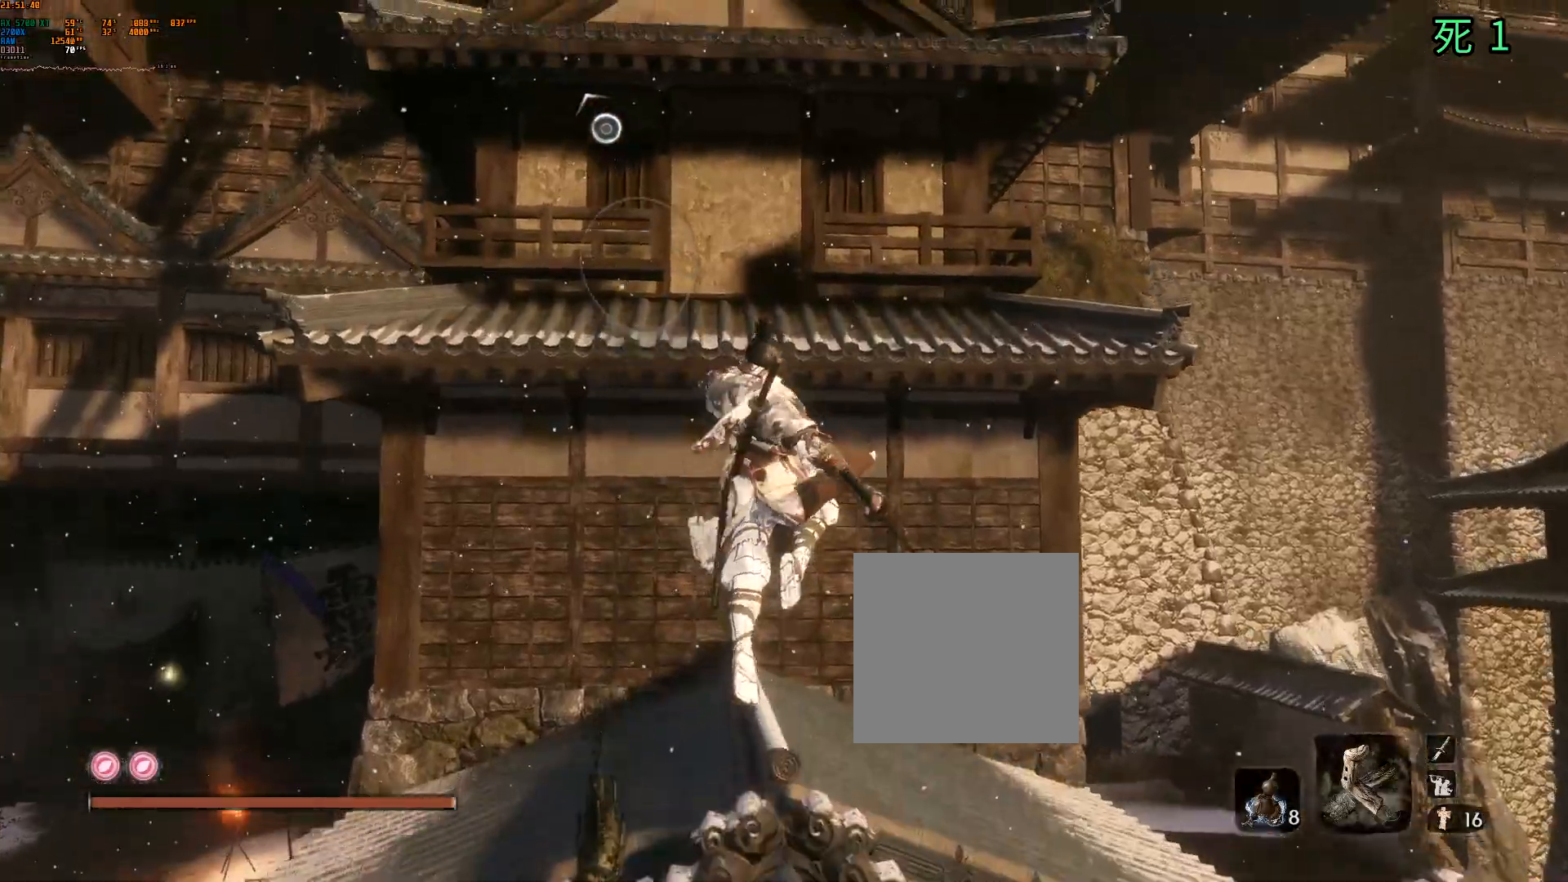
{"buttons": [], "left_stick": "center", "events": [[217, "left_stick", "center"], [367, "L1", "down"], [450, "L1", "up"]]}
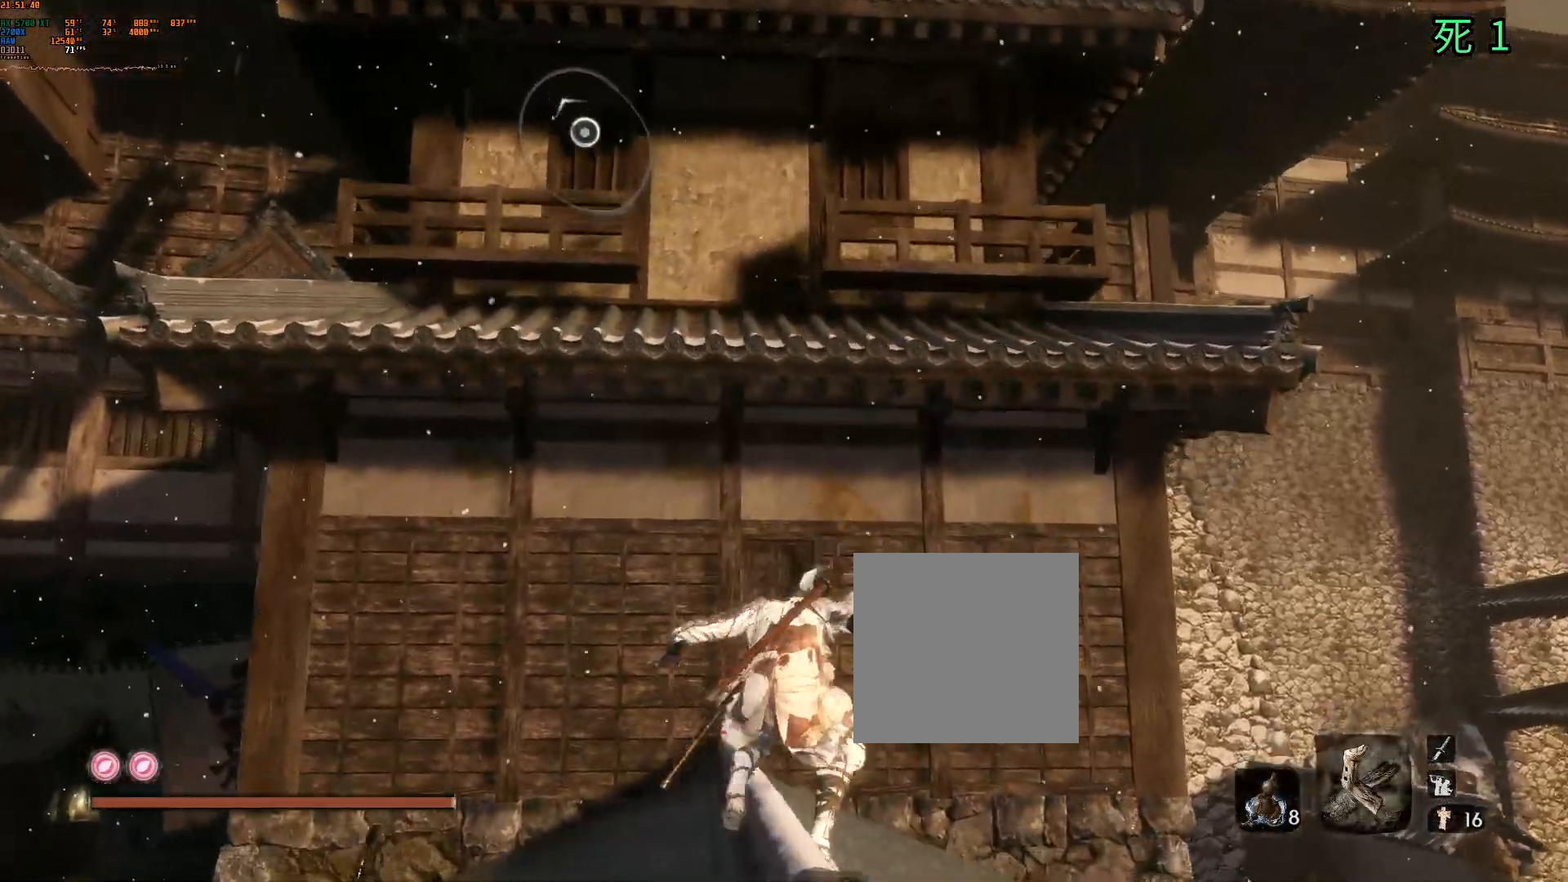
{"buttons": [], "left_stick": "center", "events": [[333, "A", "down"], [450, "A", "up"]]}
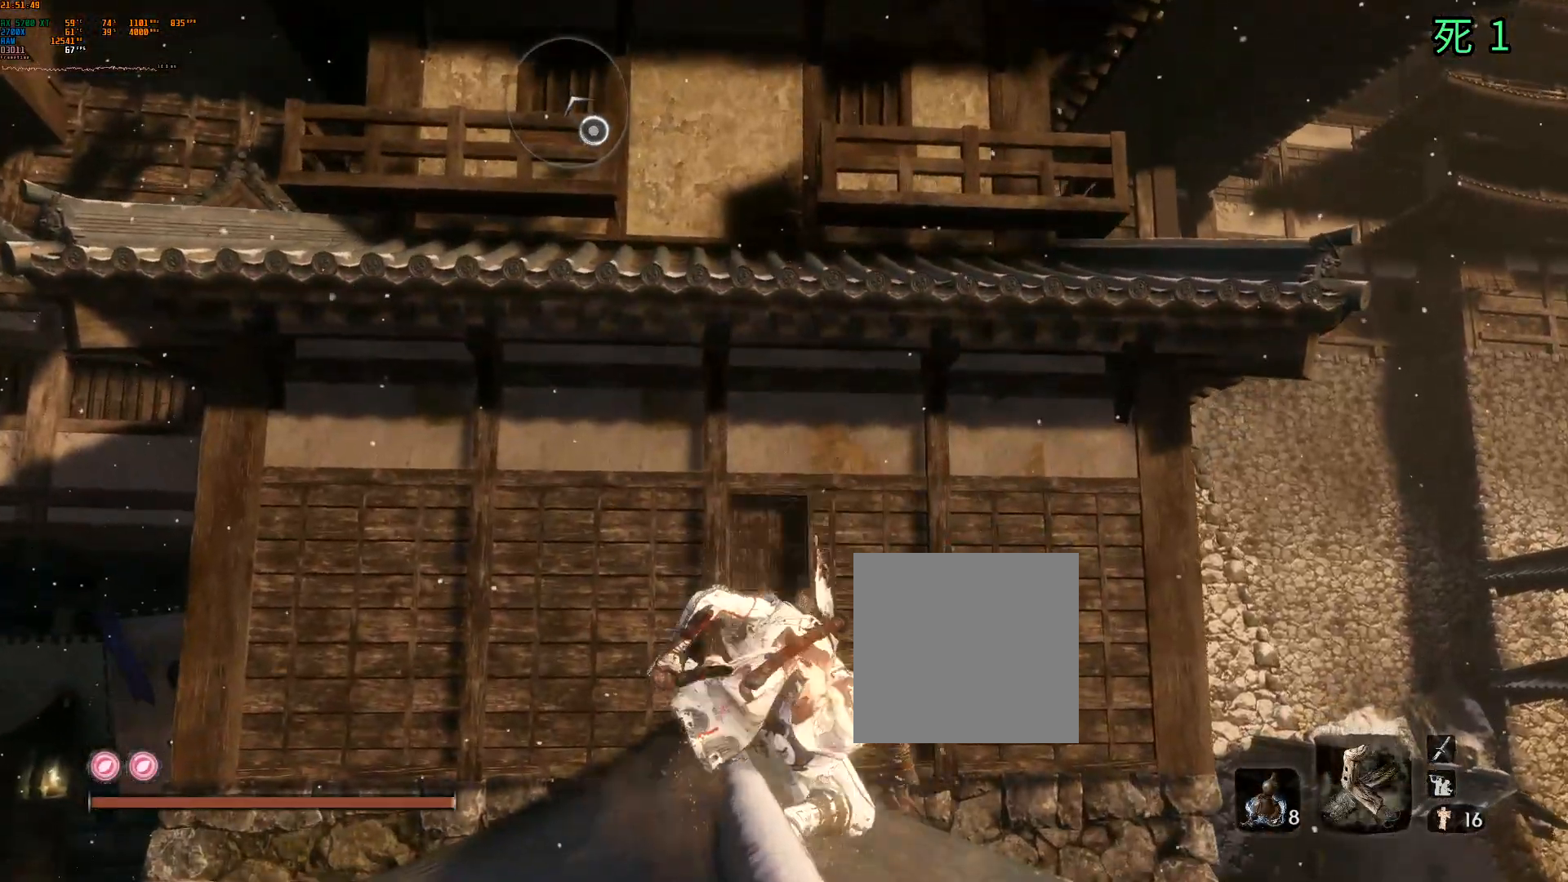
{"buttons": [], "left_stick": "center", "events": [[267, "L1", "down"], [400, "L1", "up"]]}
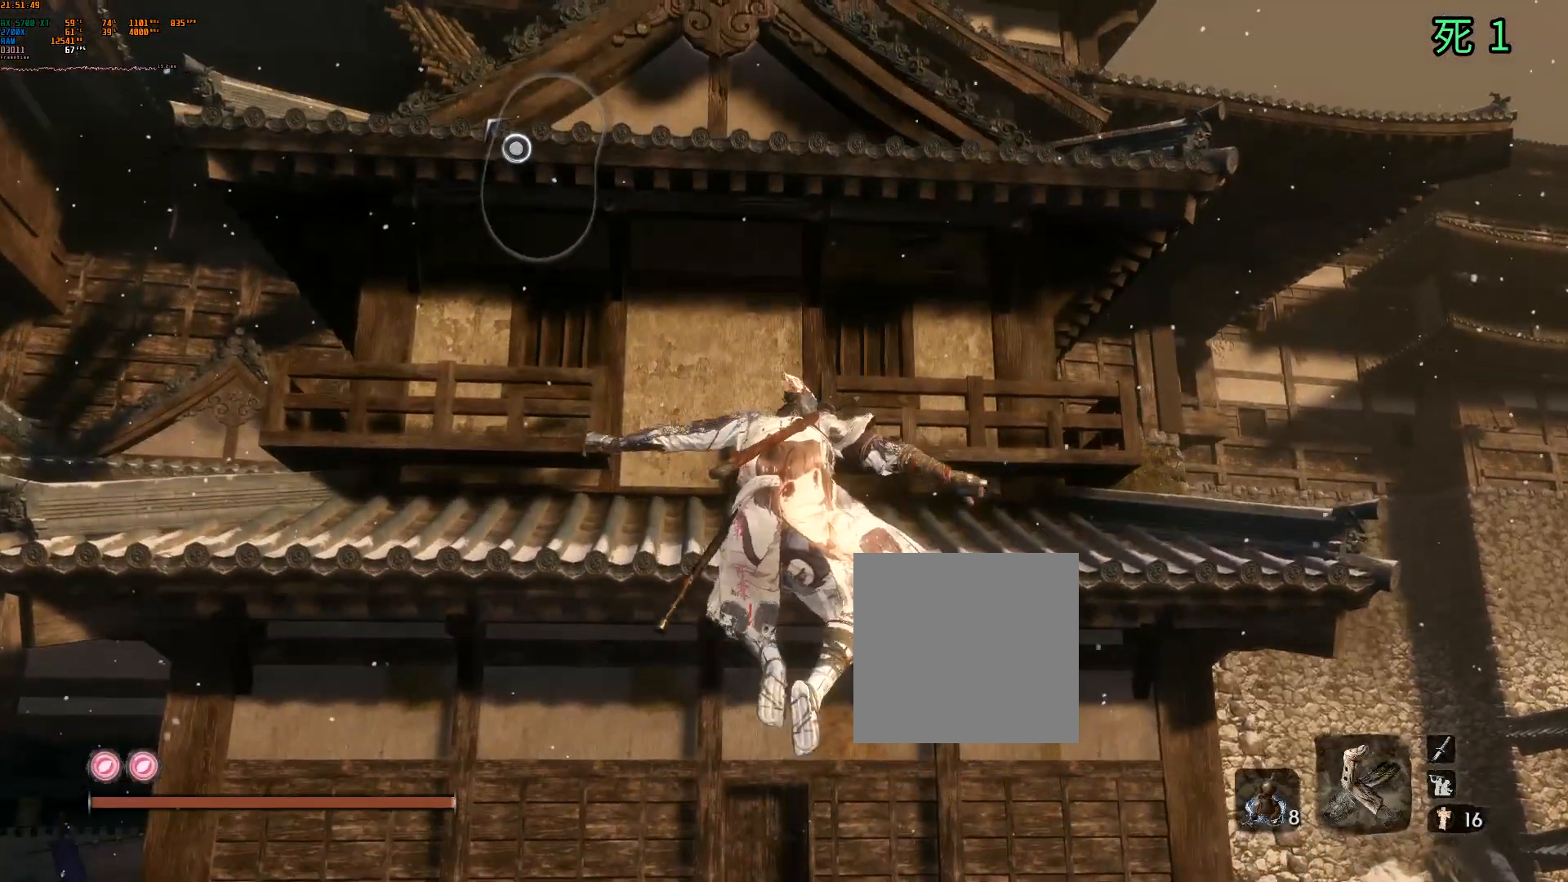
{"buttons": [], "left_stick": "center", "events": []}
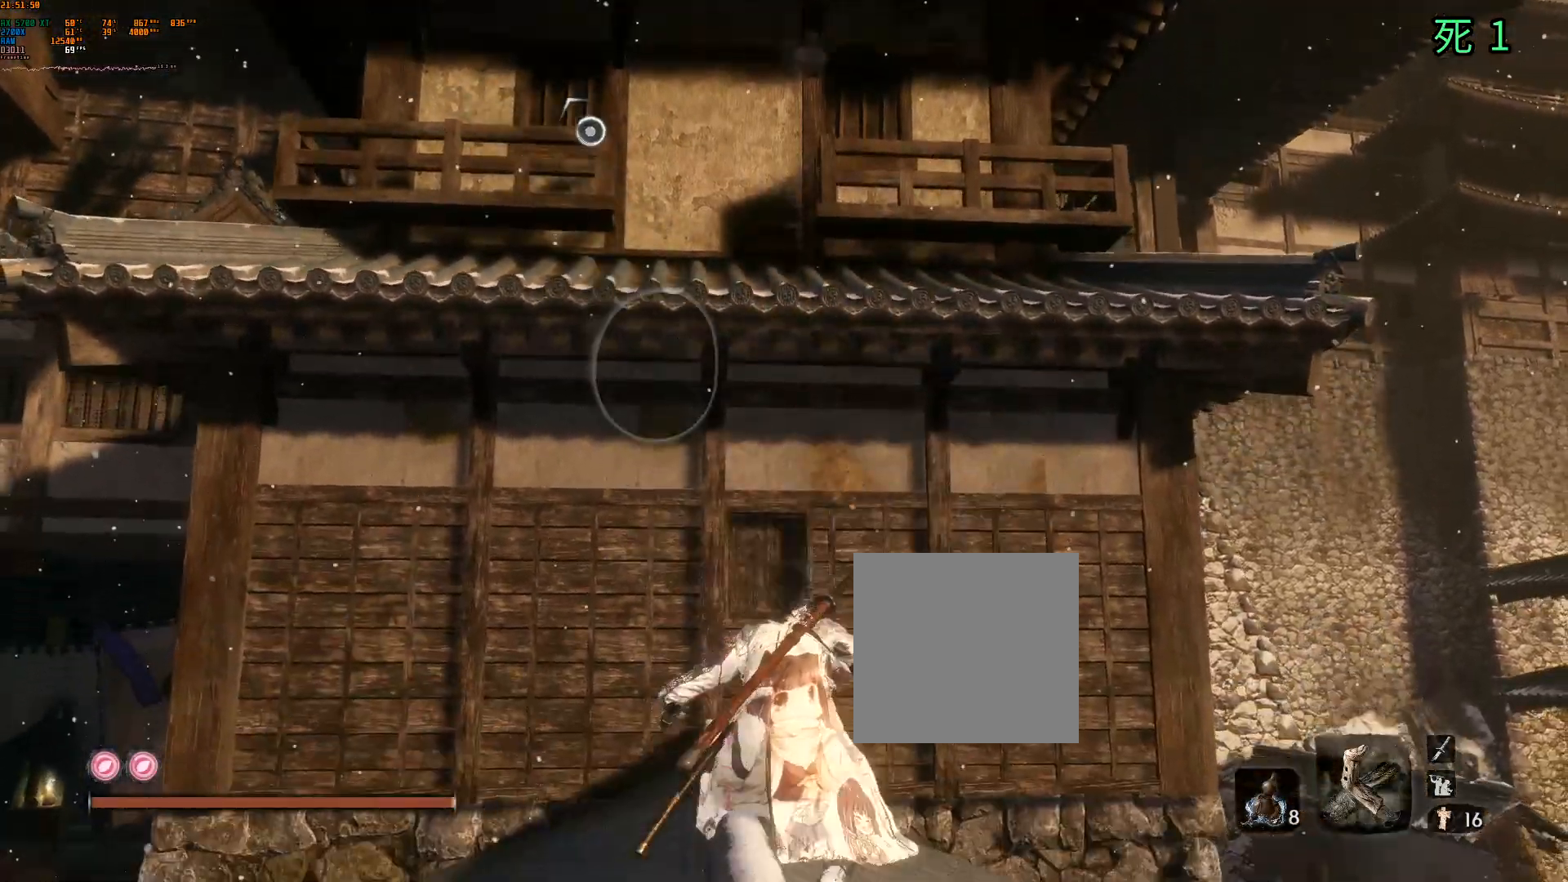
{"buttons": [], "left_stick": "up", "events": [[67, "left_stick", "up"], [200, "A", "down"], [317, "A", "up"]]}
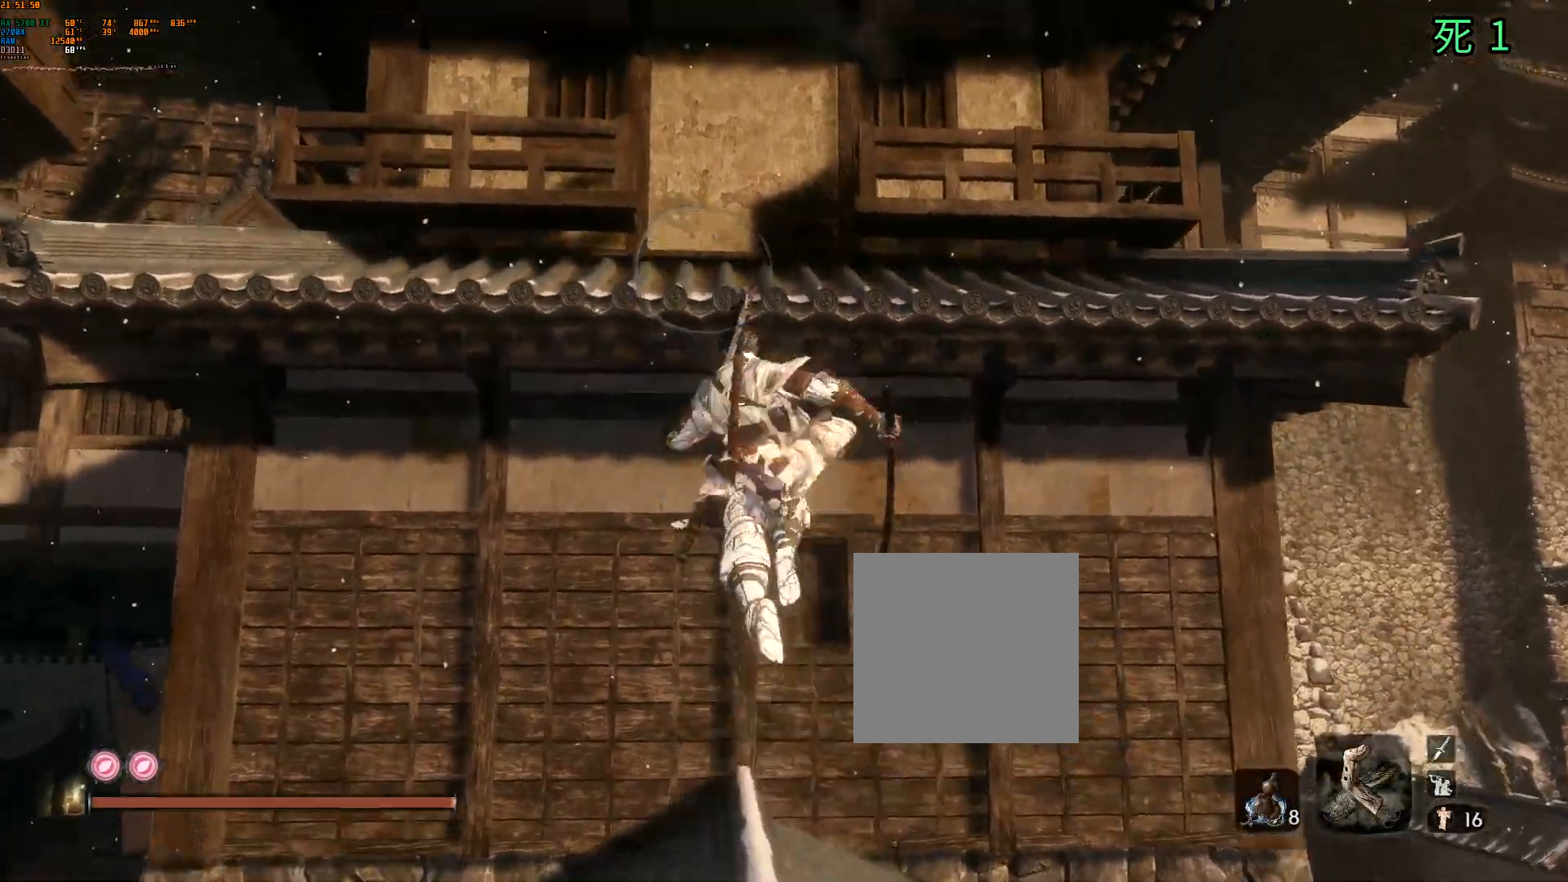
{"buttons": [], "left_stick": "center", "events": [[67, "B", "down"], [200, "B", "up"], [267, "left_stick", "center"]]}
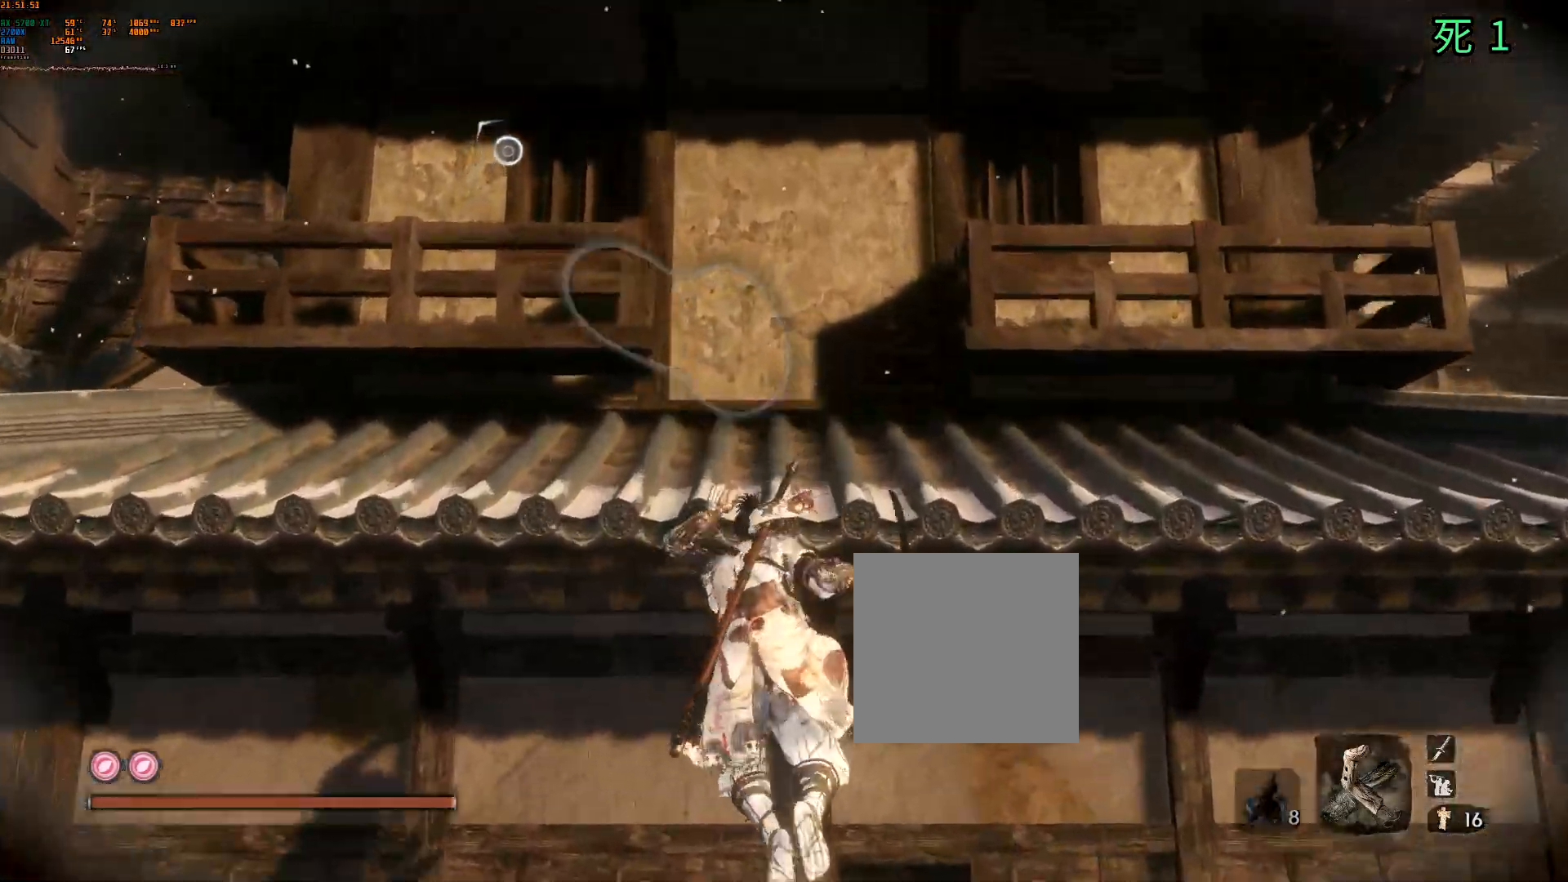
{"buttons": [], "left_stick": "center", "events": [[17, "L2", "down"], [33, "B", "down"], [67, "L2", "up"], [150, "B", "up"]]}
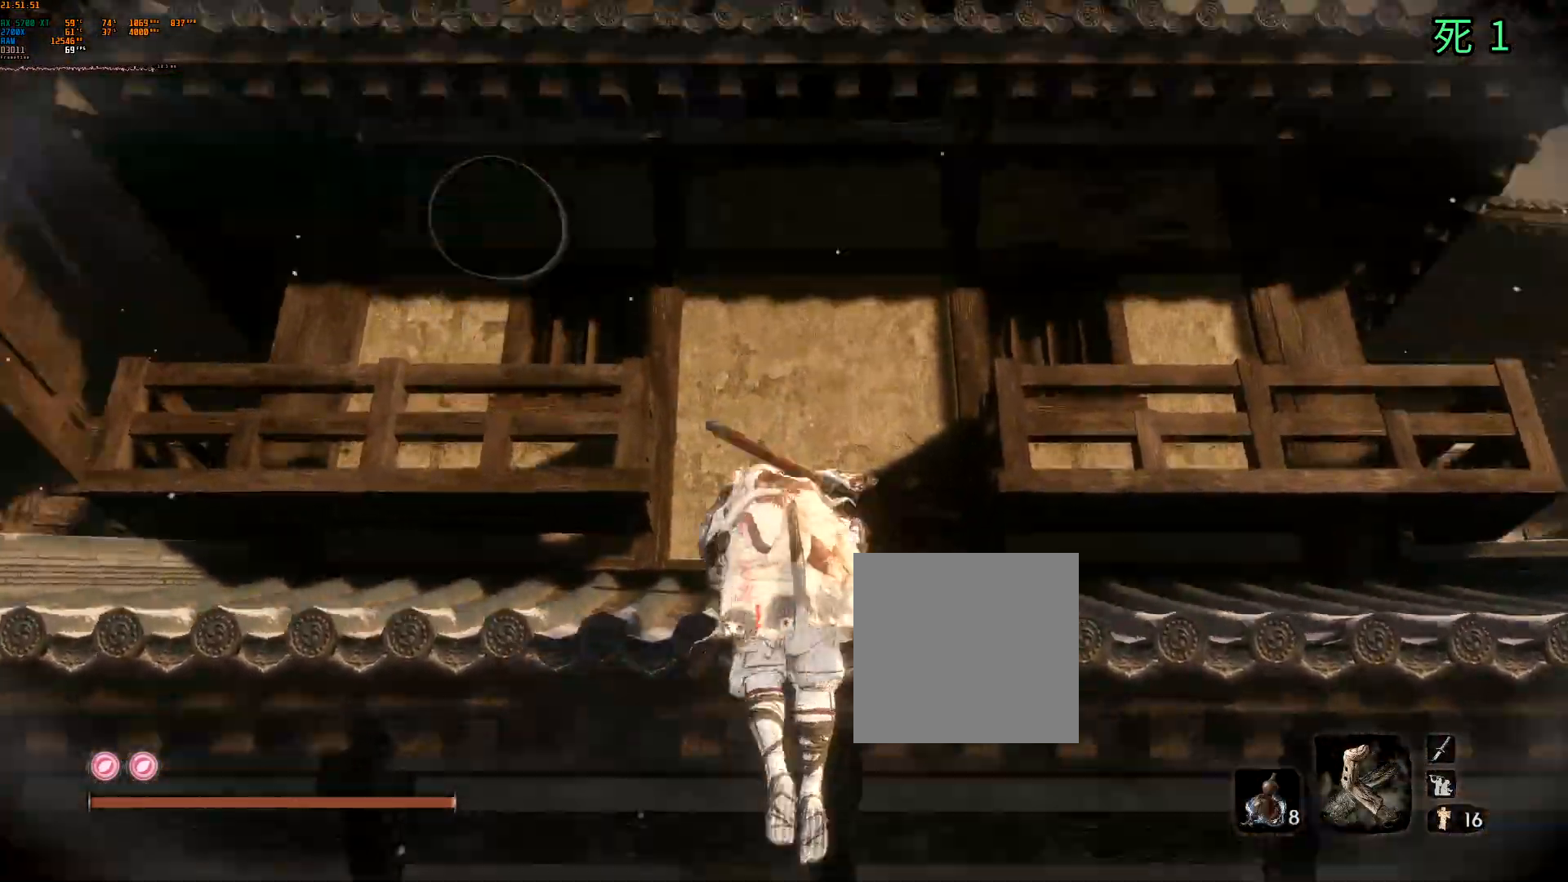
{"buttons": [], "left_stick": "center", "events": []}
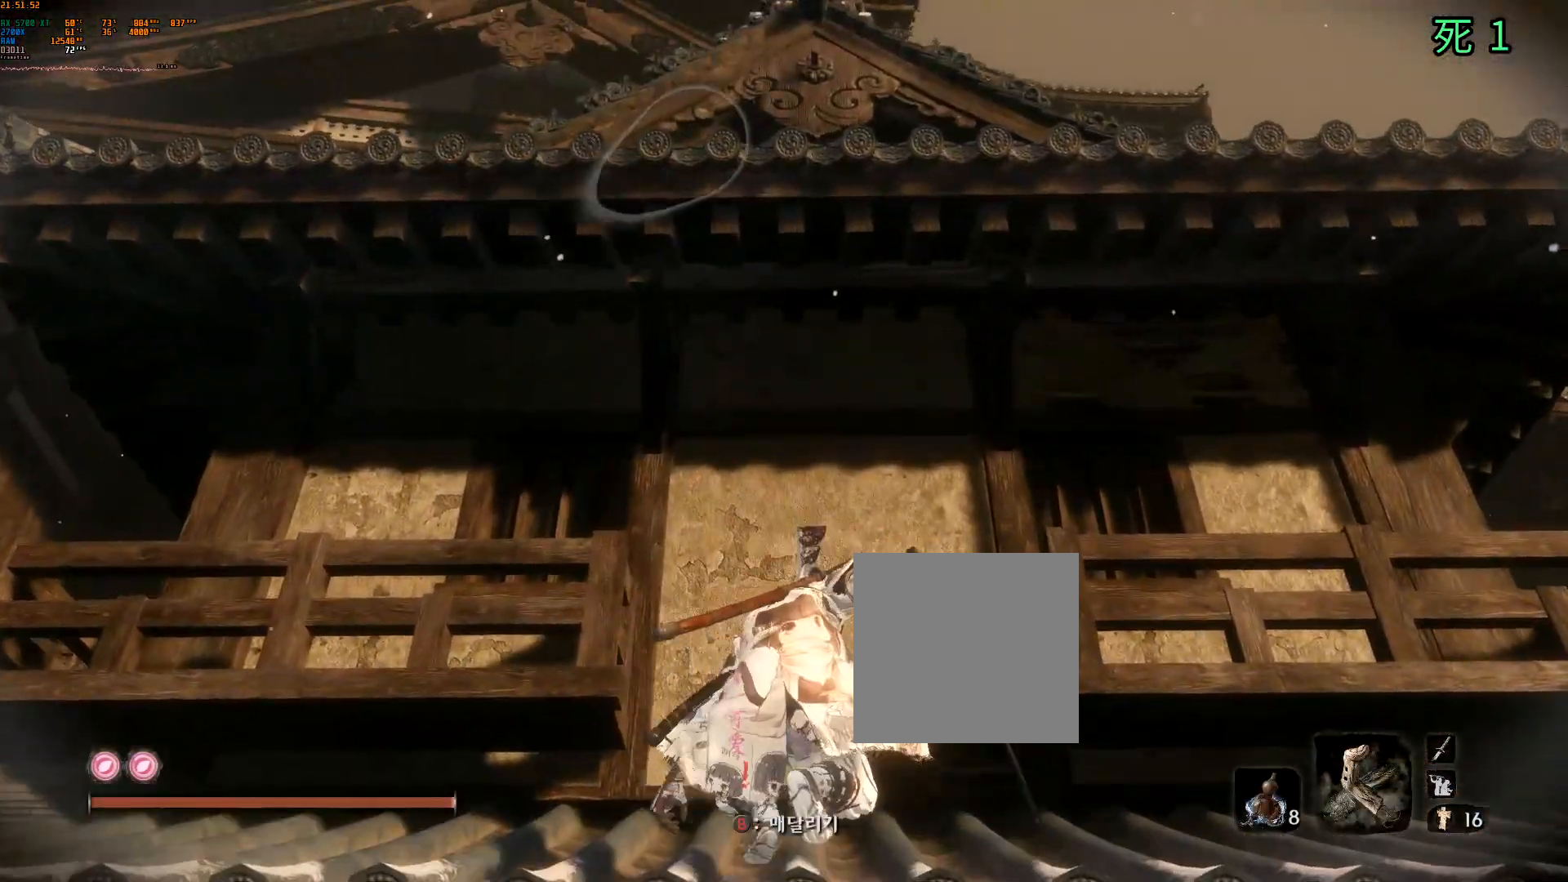
{"buttons": [], "left_stick": "center", "events": [[150, "A", "down"], [233, "A", "up"]]}
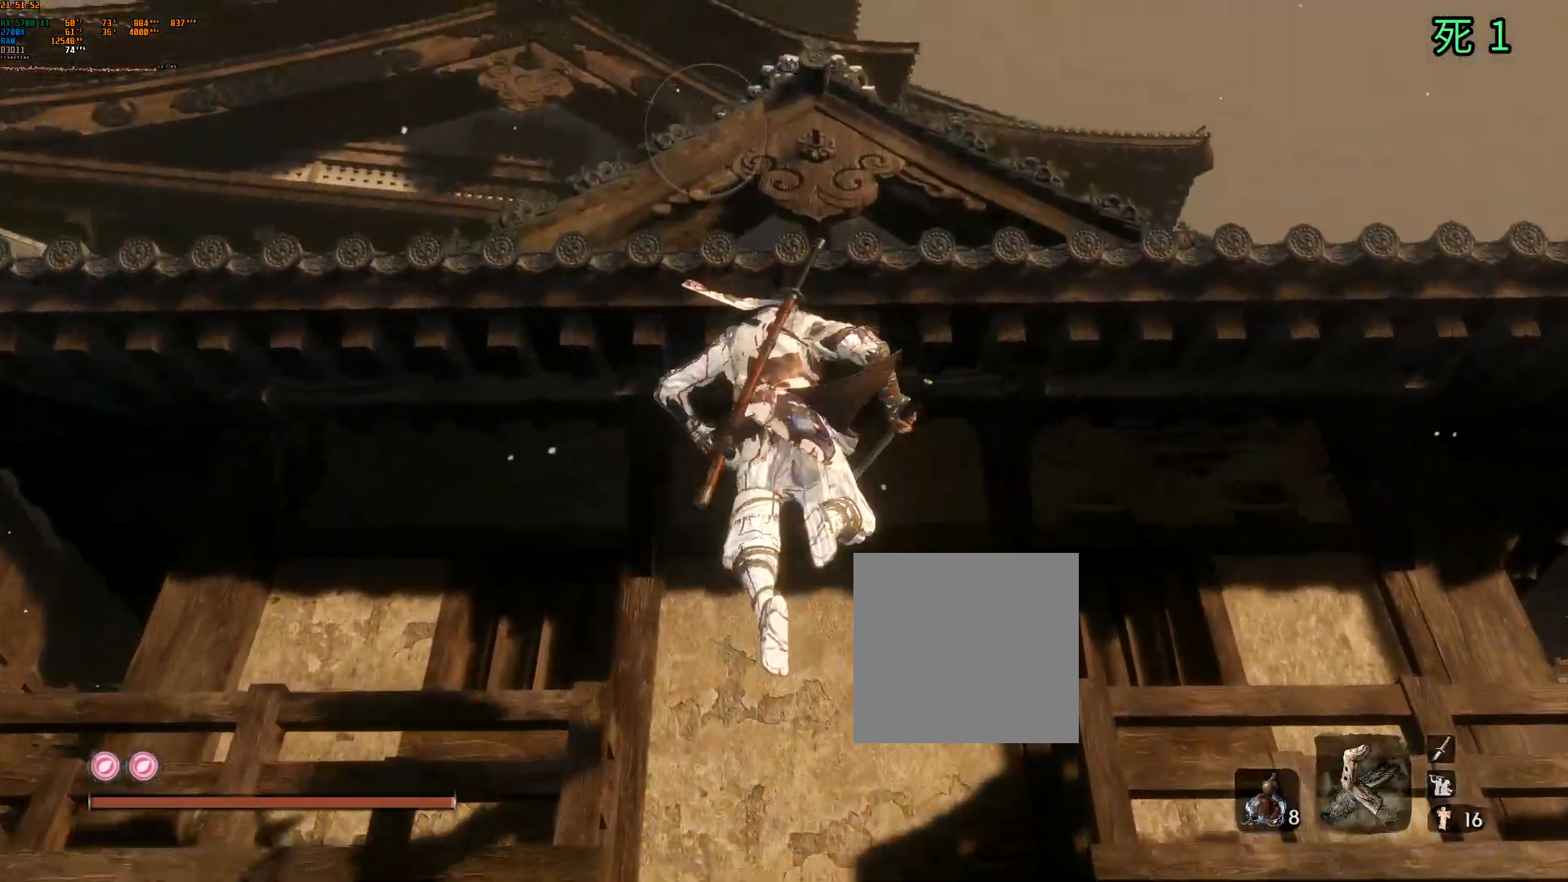
{"buttons": [], "left_stick": "center", "events": []}
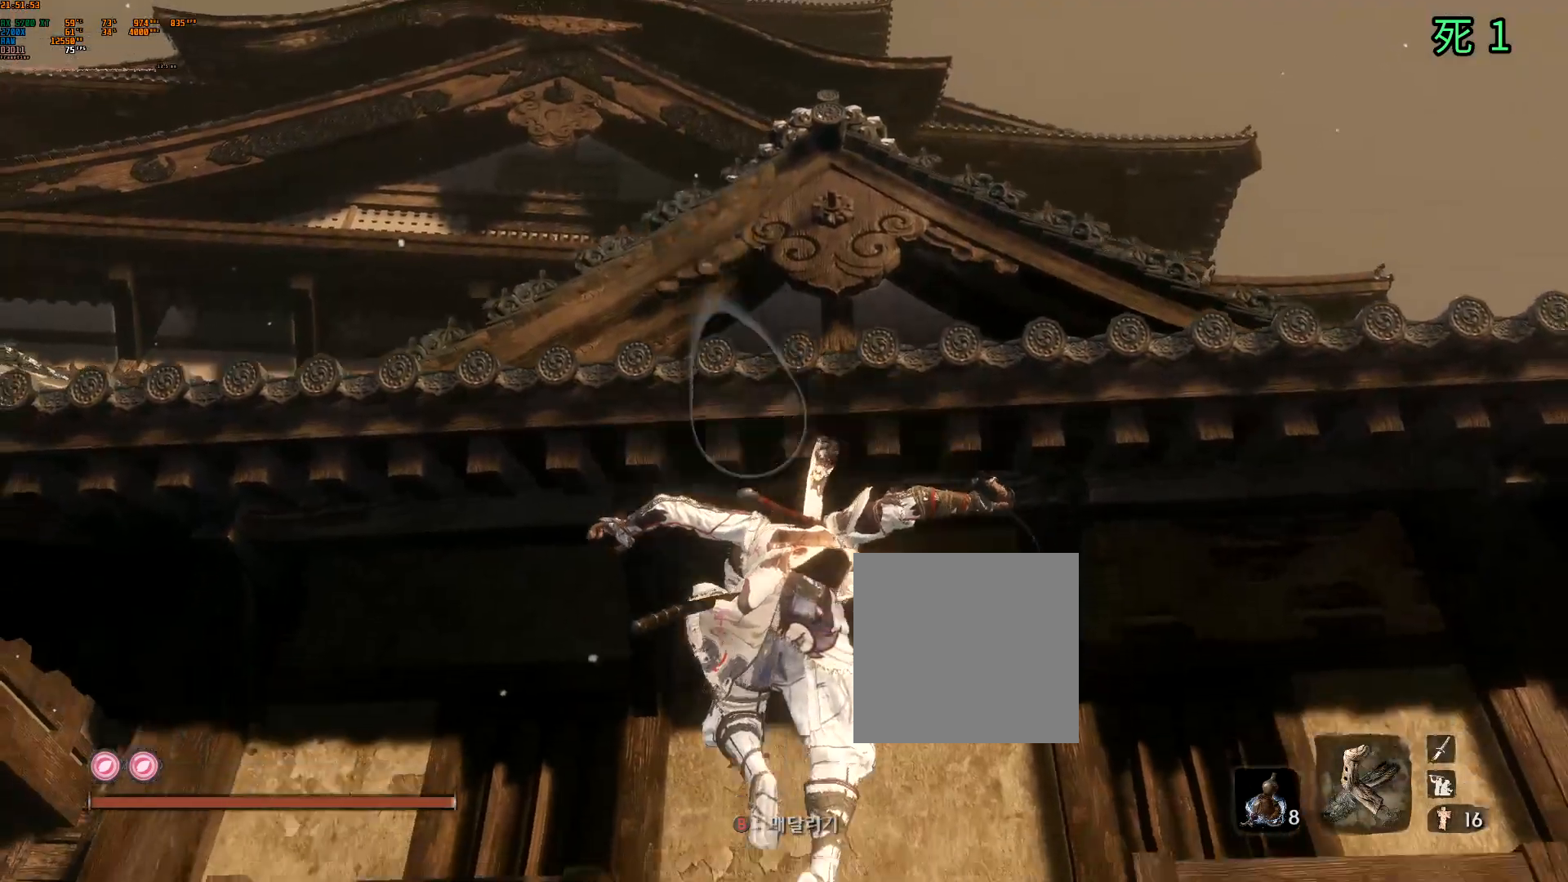
{"buttons": [], "left_stick": "center", "events": [[17, "B", "down"], [283, "B", "up"]]}
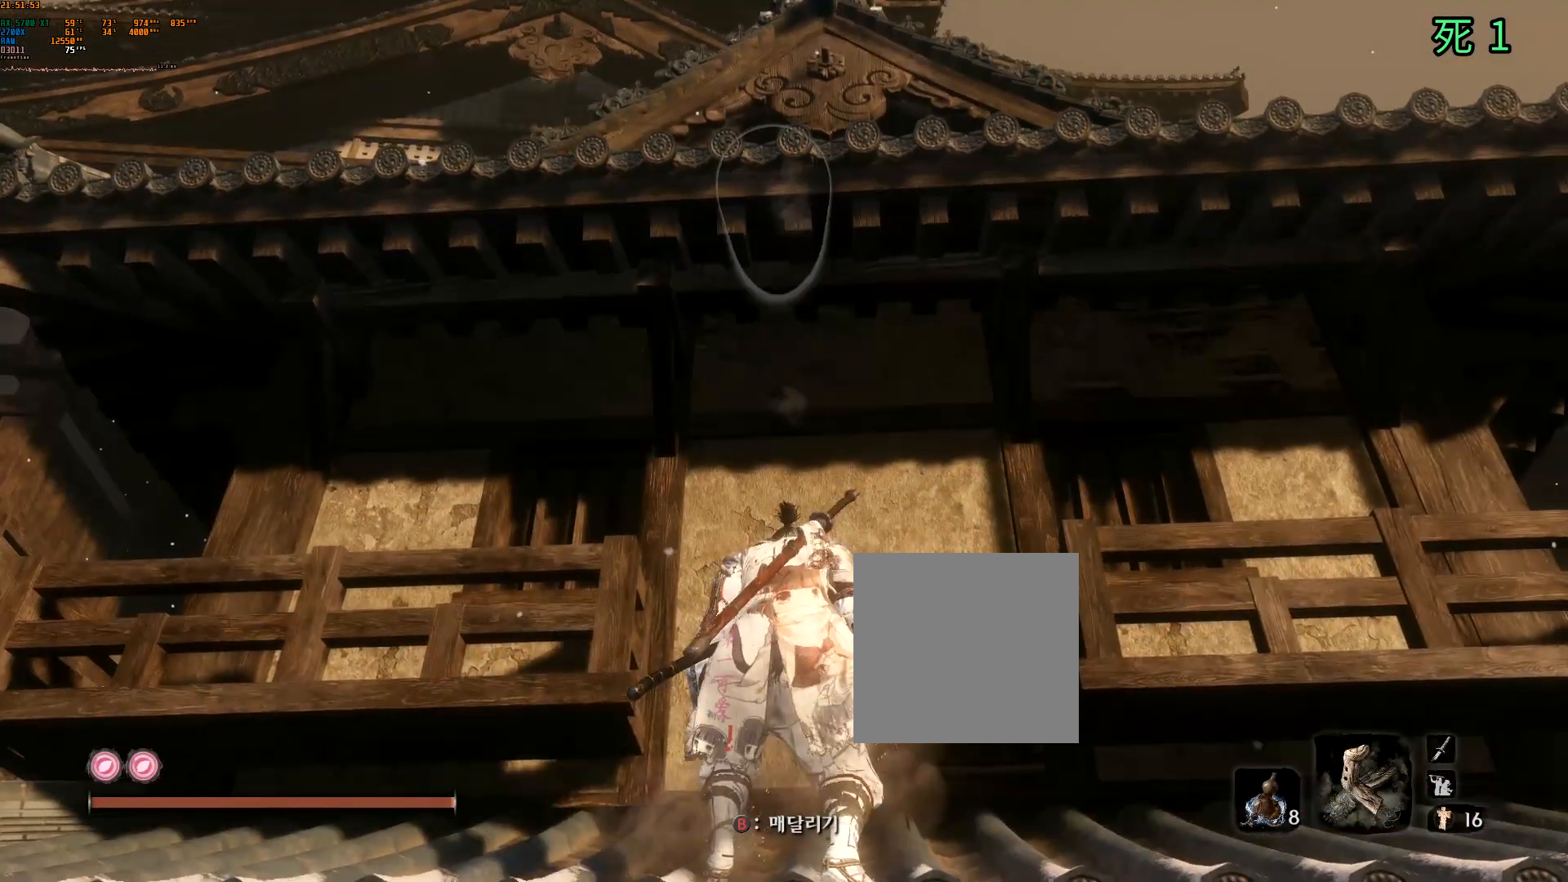
{"buttons": [], "left_stick": "up", "events": [[83, "A", "down"], [200, "A", "up"], [367, "left_stick", "up"]]}
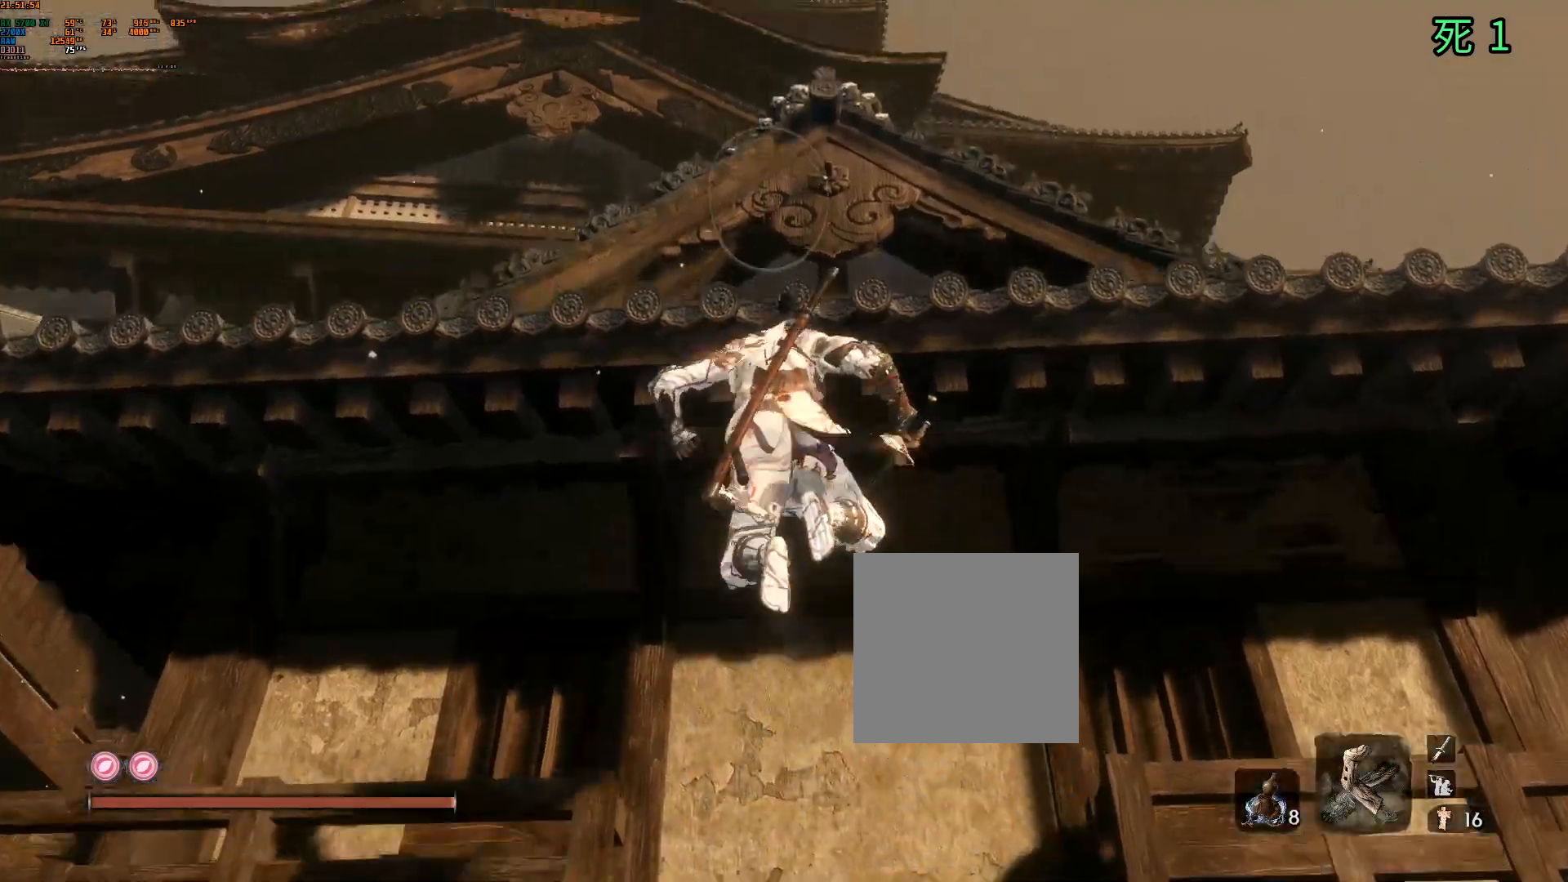
{"buttons": ["B"], "left_stick": "center", "events": [[17, "B", "down"], [150, "left_stick", "center"], [167, "B", "up"], [483, "B", "down"]]}
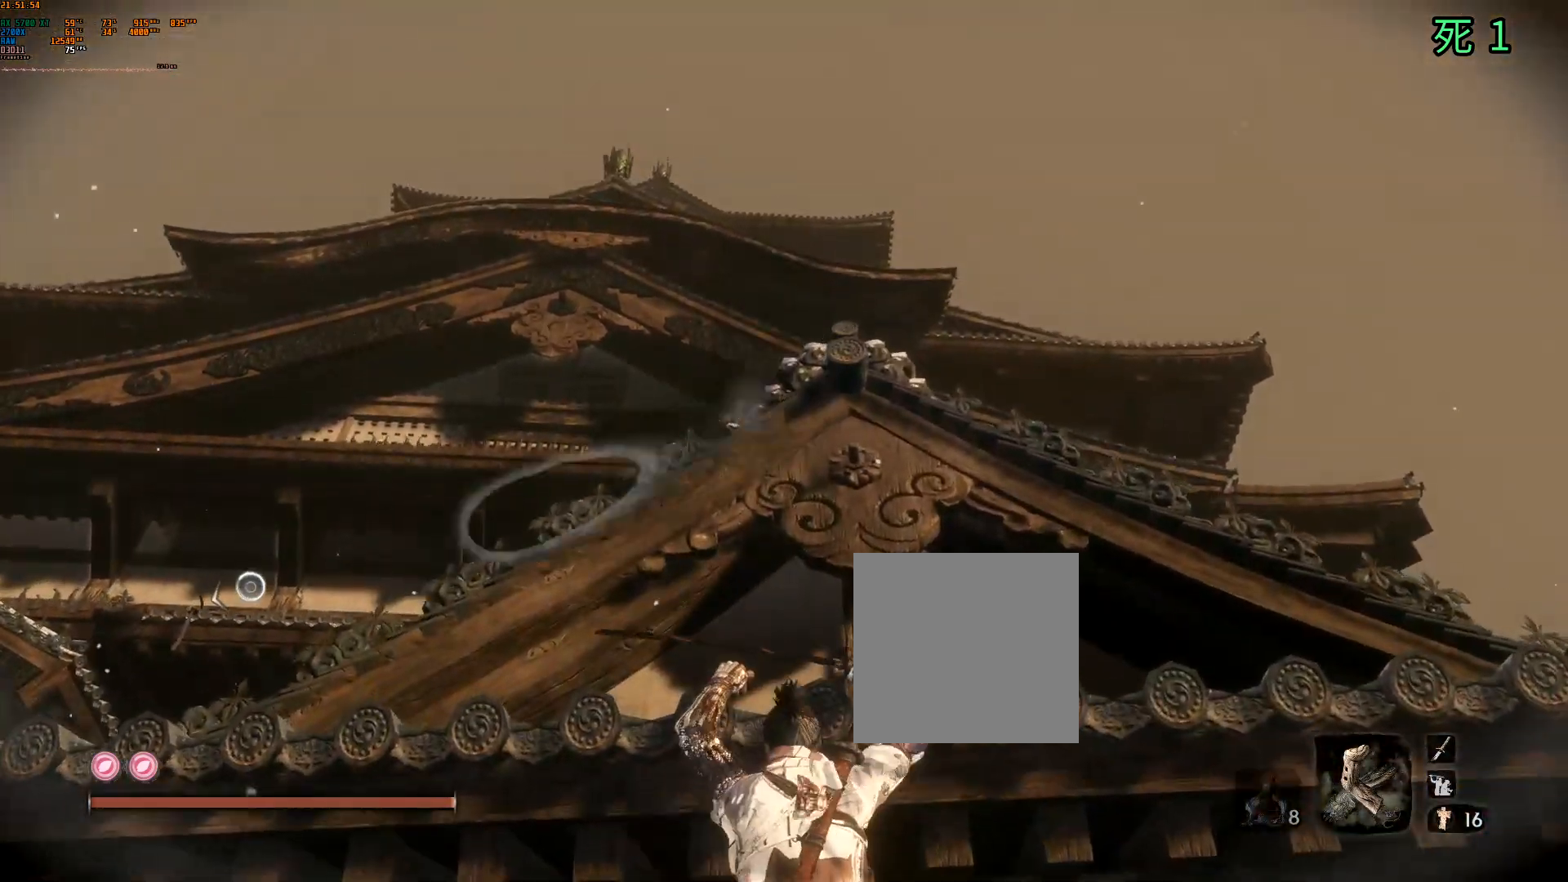
{"buttons": [], "left_stick": "center", "events": [[117, "B", "up"]]}
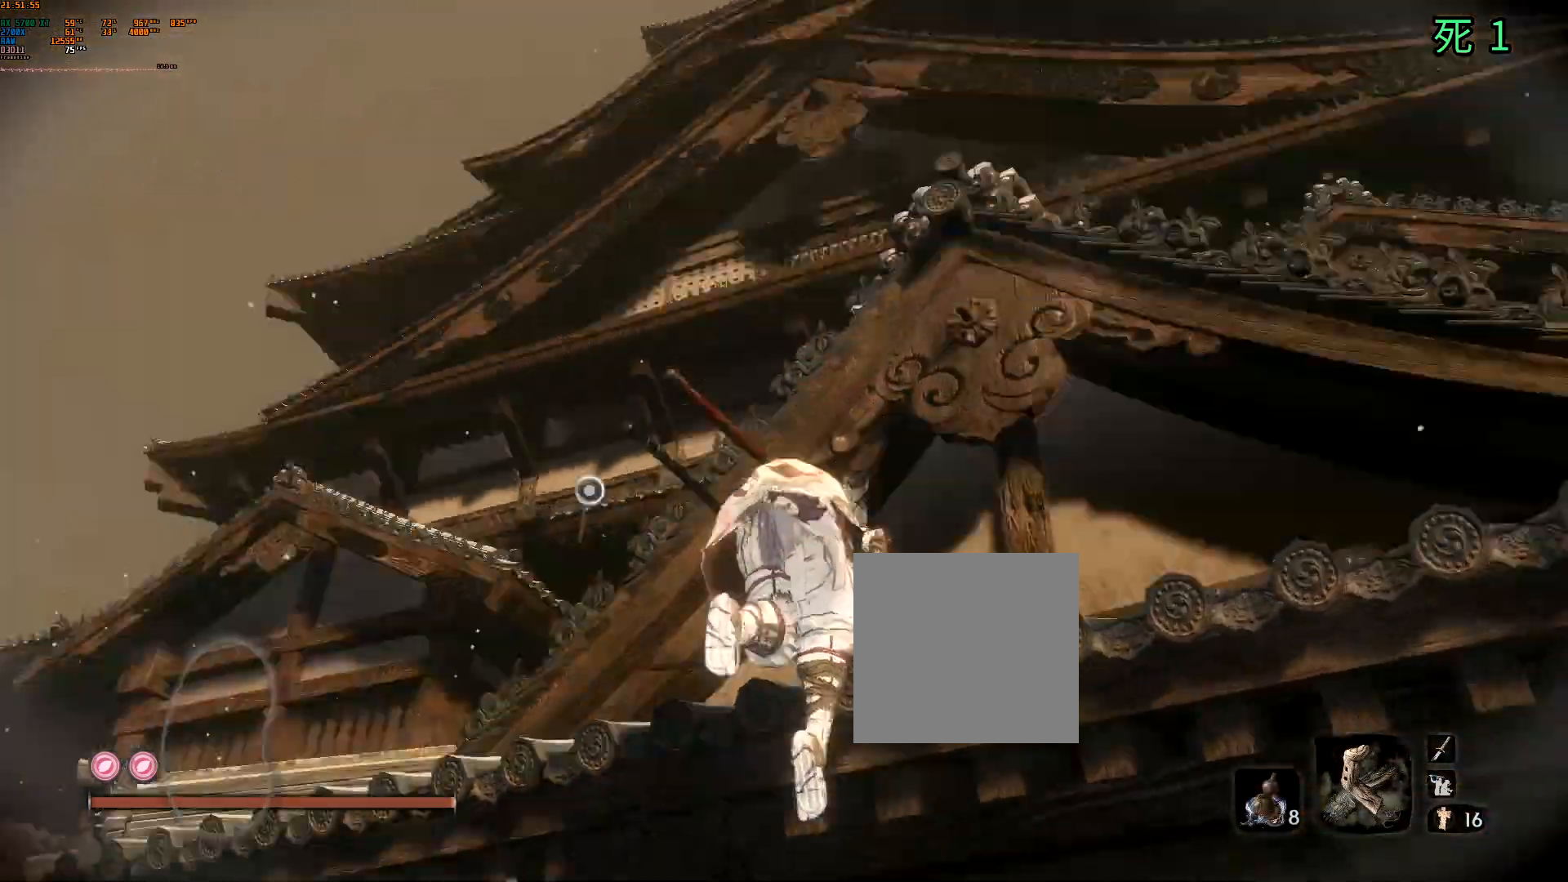
{"buttons": [], "left_stick": "center", "events": []}
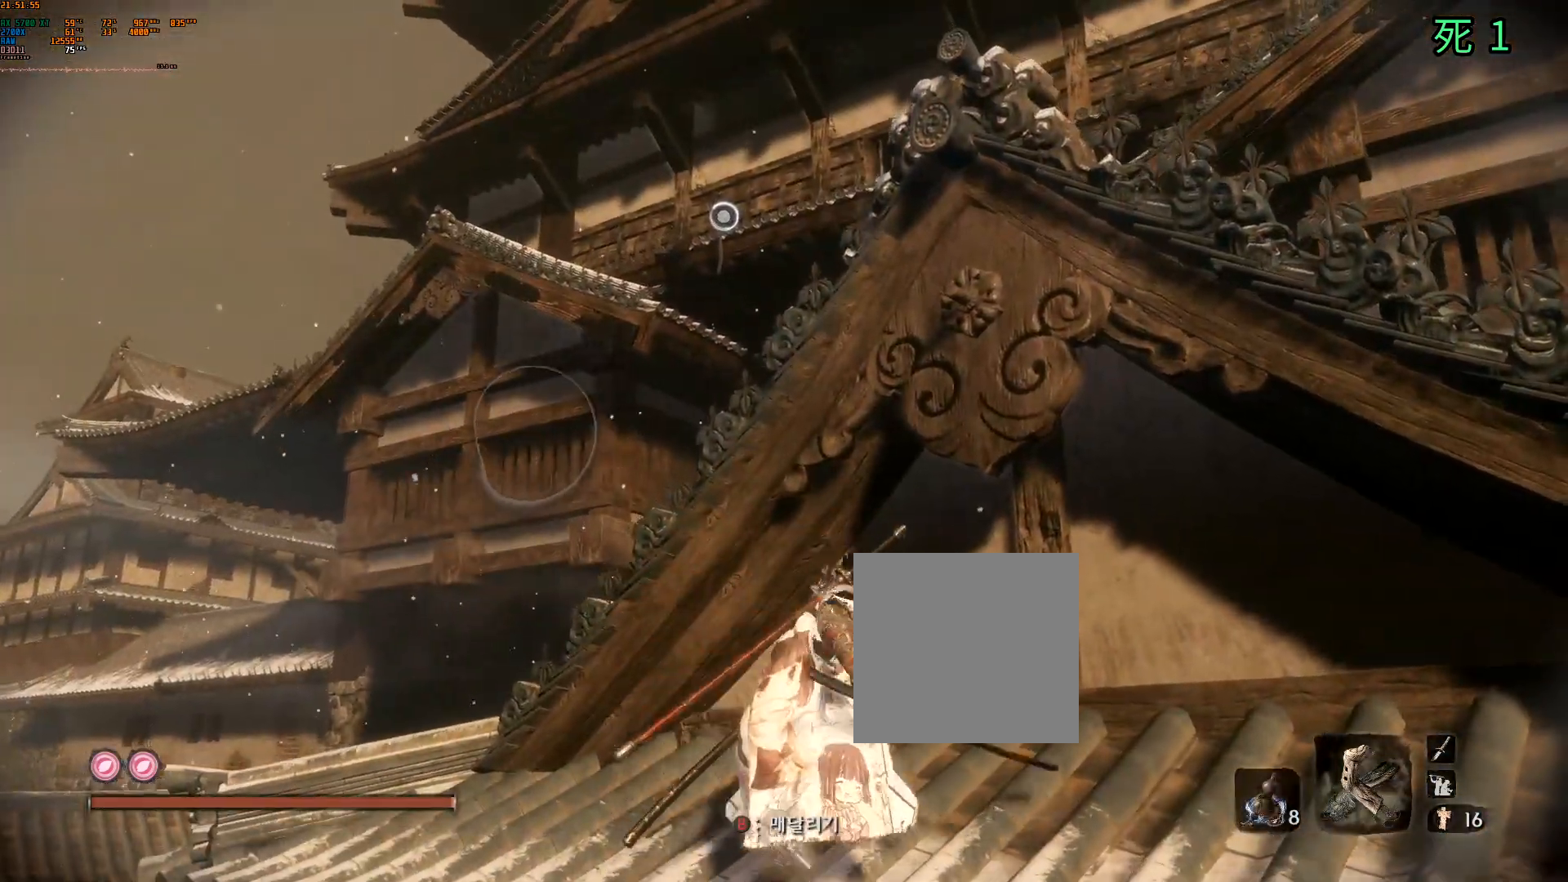
{"buttons": [], "left_stick": "up-left", "events": [[33, "left_stick", "up-left"]]}
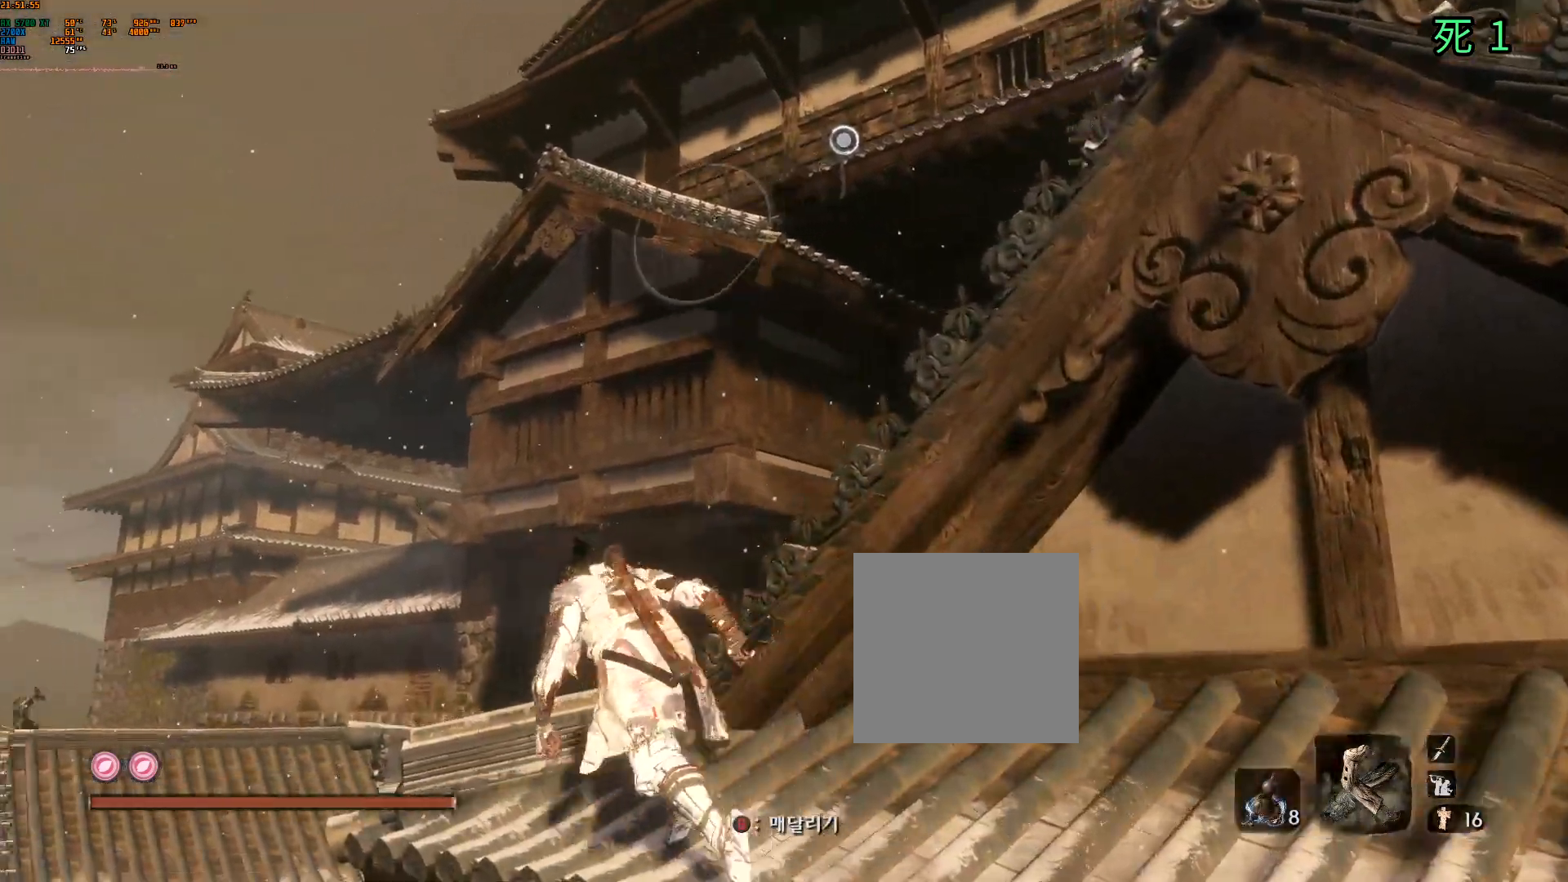
{"buttons": [], "left_stick": "center", "events": [[117, "left_stick", "up"], [333, "left_stick", "center"]]}
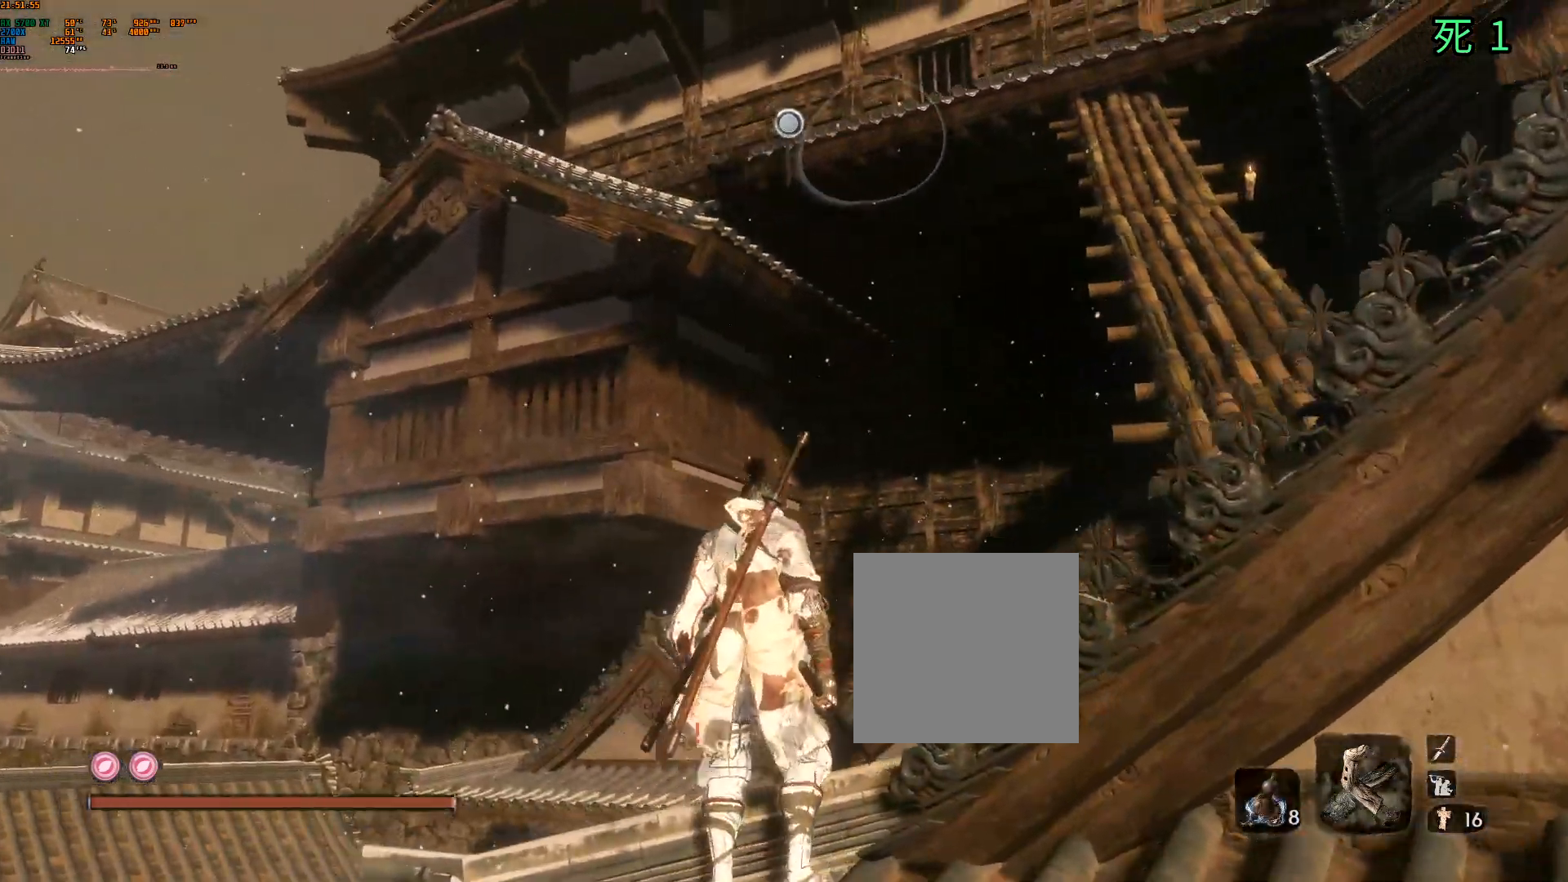
{"buttons": [], "left_stick": "center", "events": []}
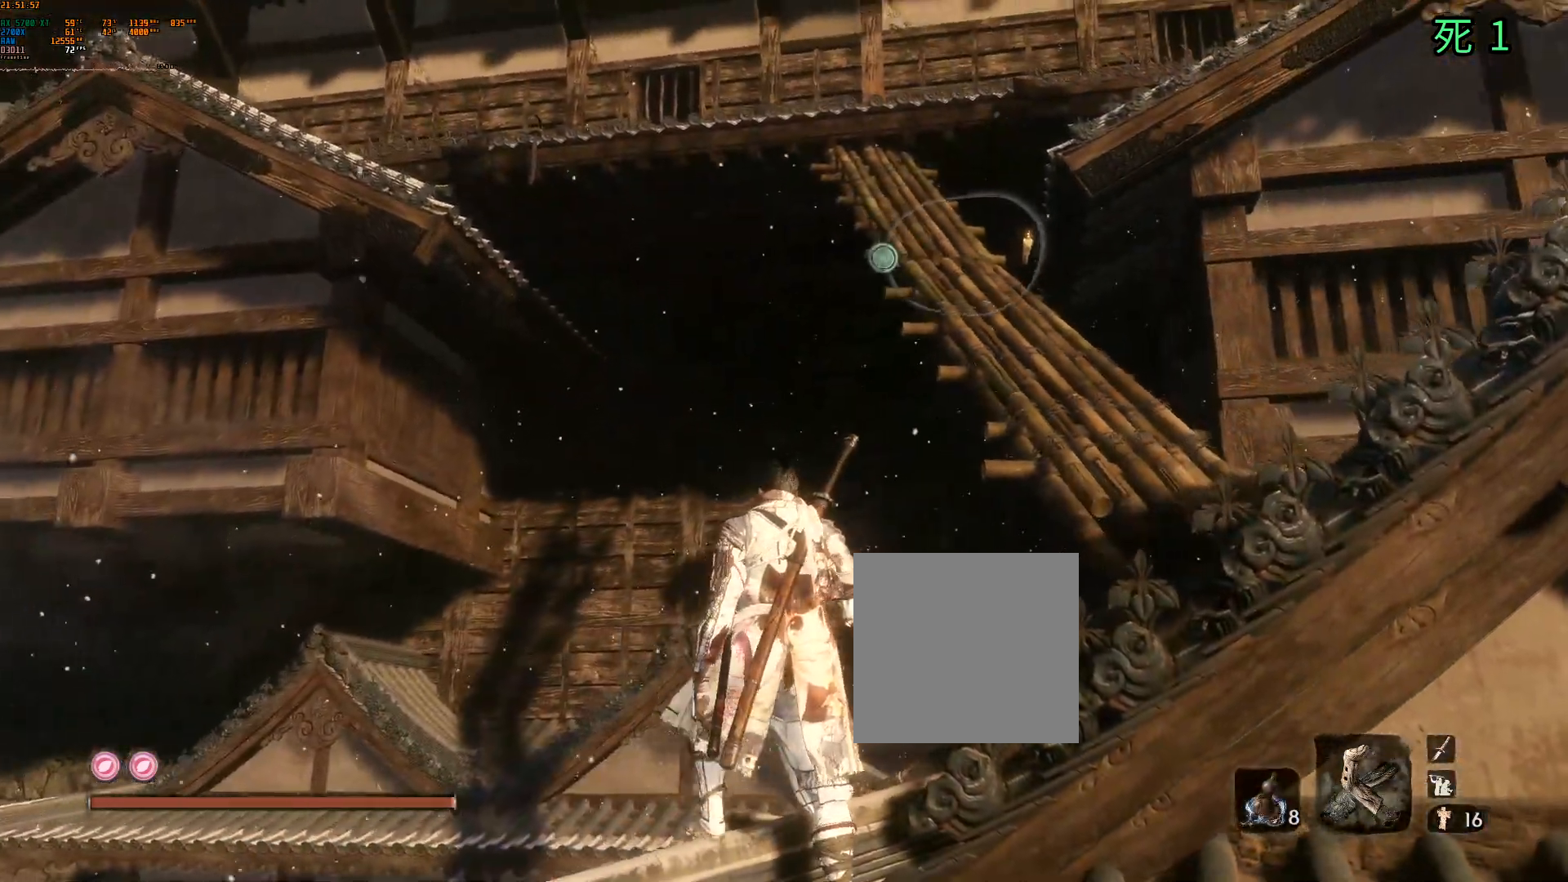
{"buttons": ["L1"], "left_stick": "center", "events": [[450, "L1", "down"]]}
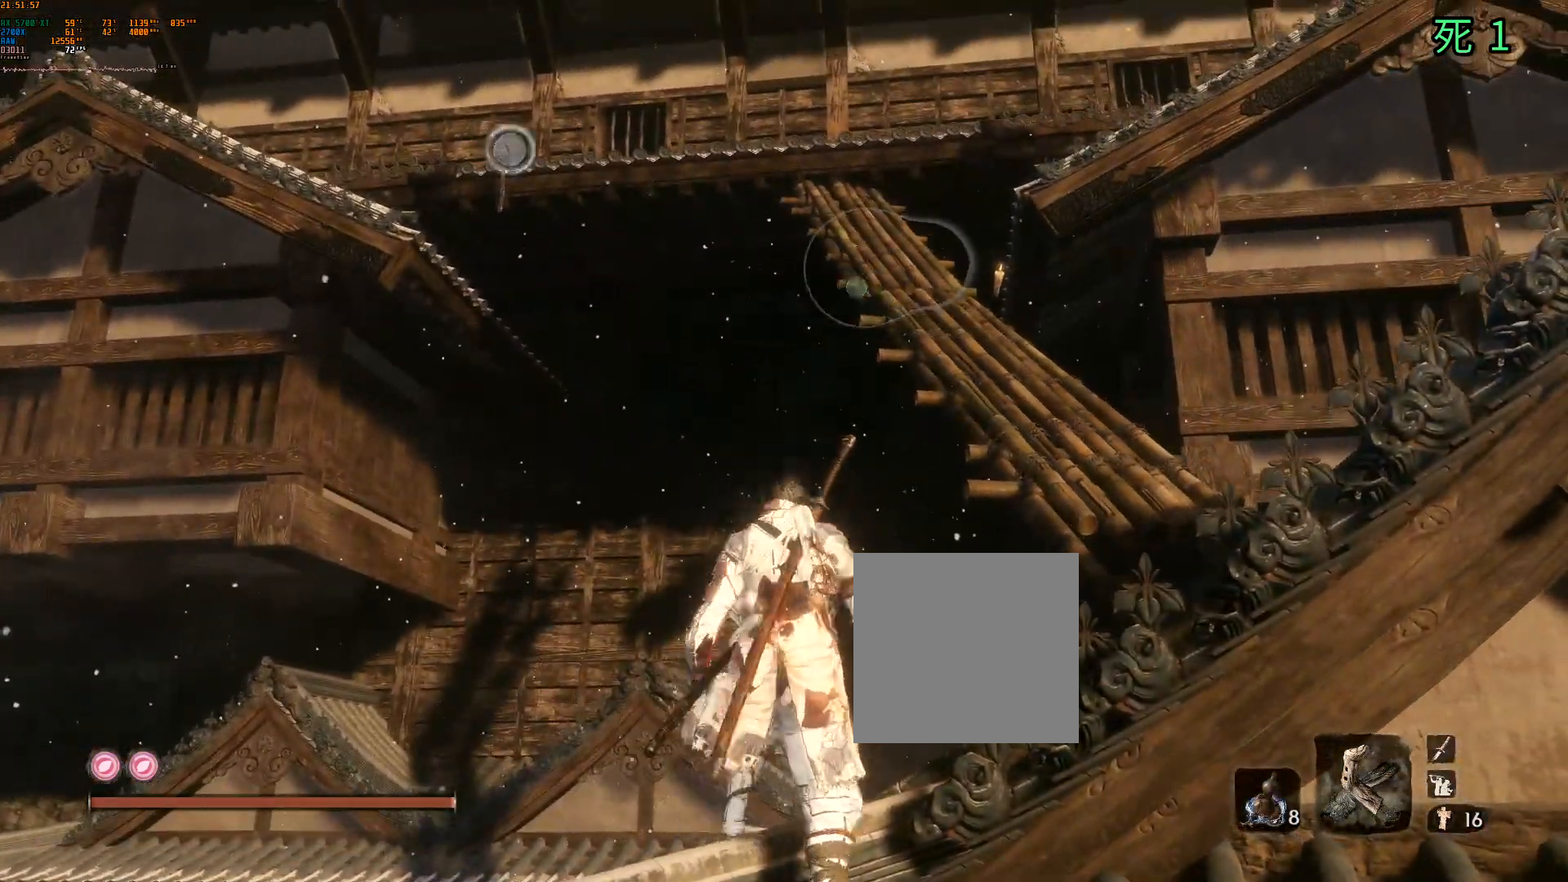
{"buttons": [], "left_stick": "center", "events": [[67, "L1", "up"]]}
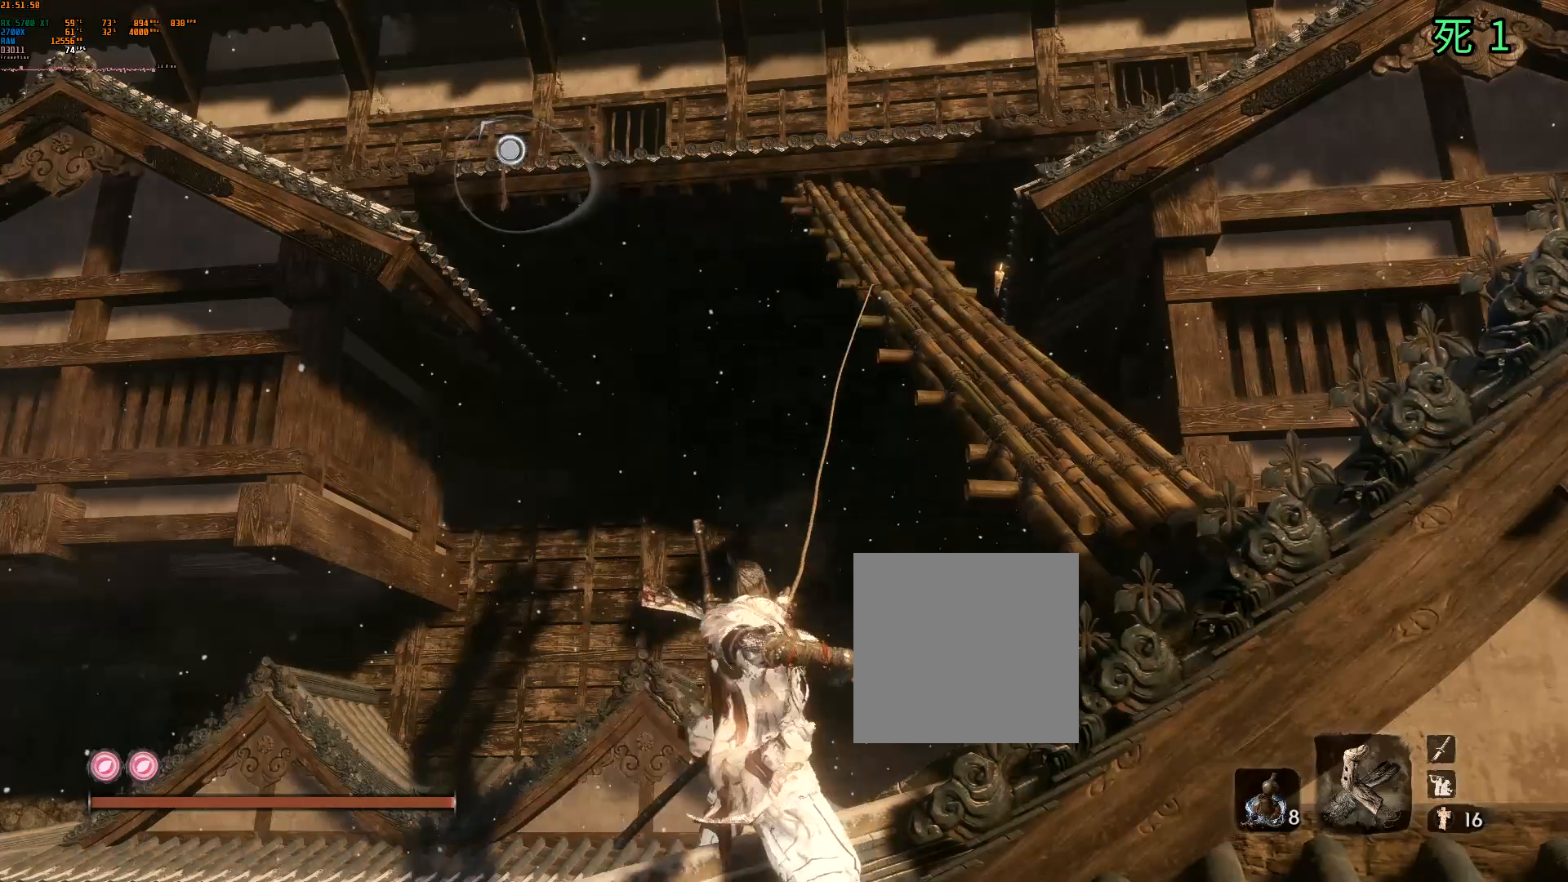
{"buttons": [], "left_stick": "center", "events": []}
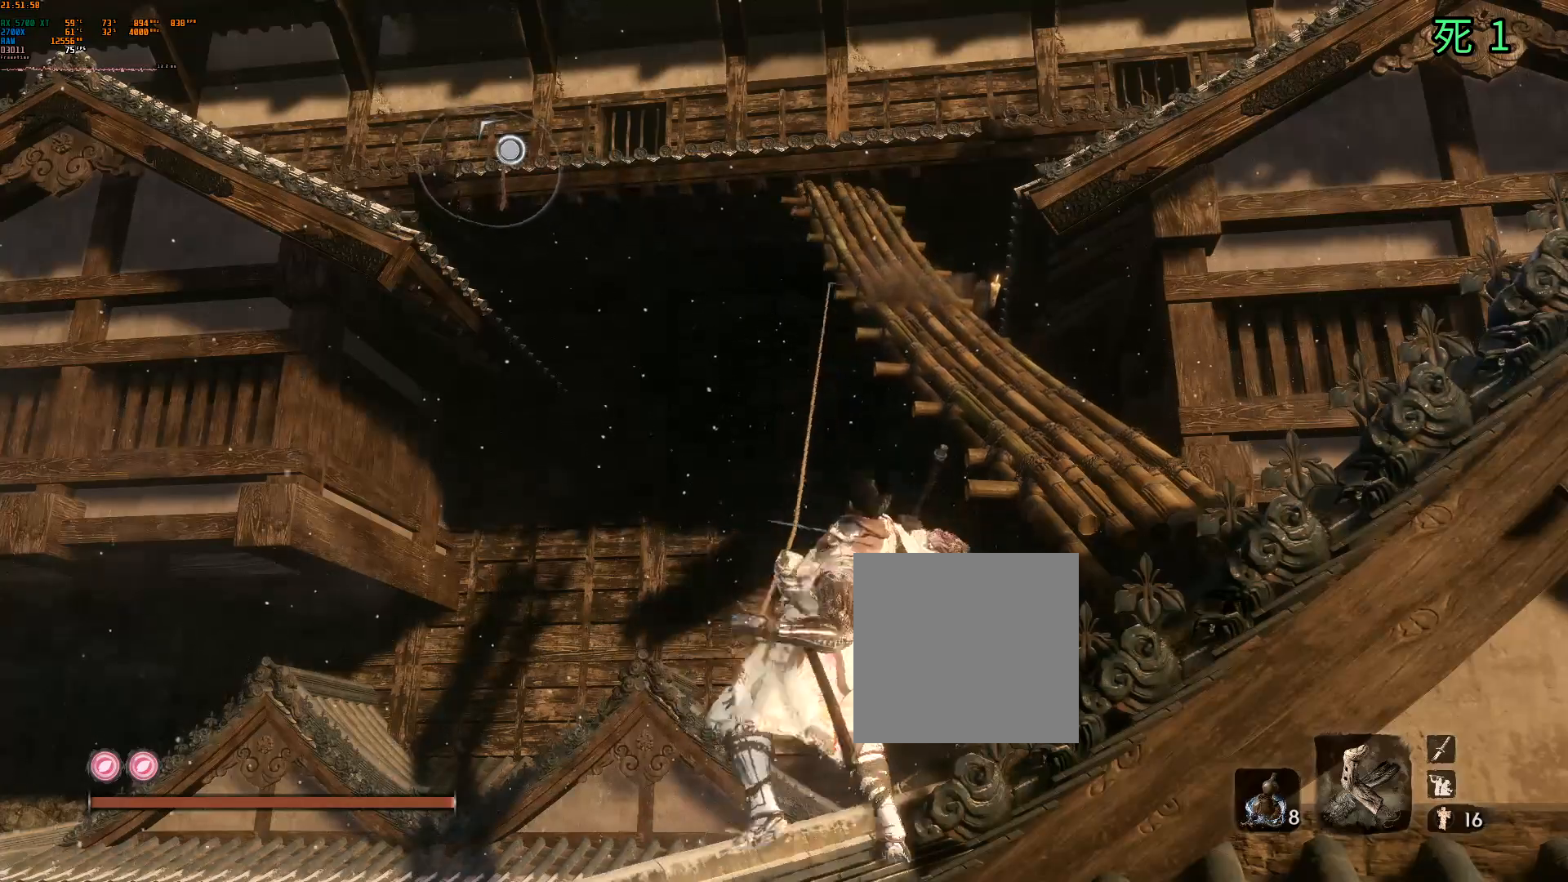
{"buttons": [], "left_stick": "center", "events": []}
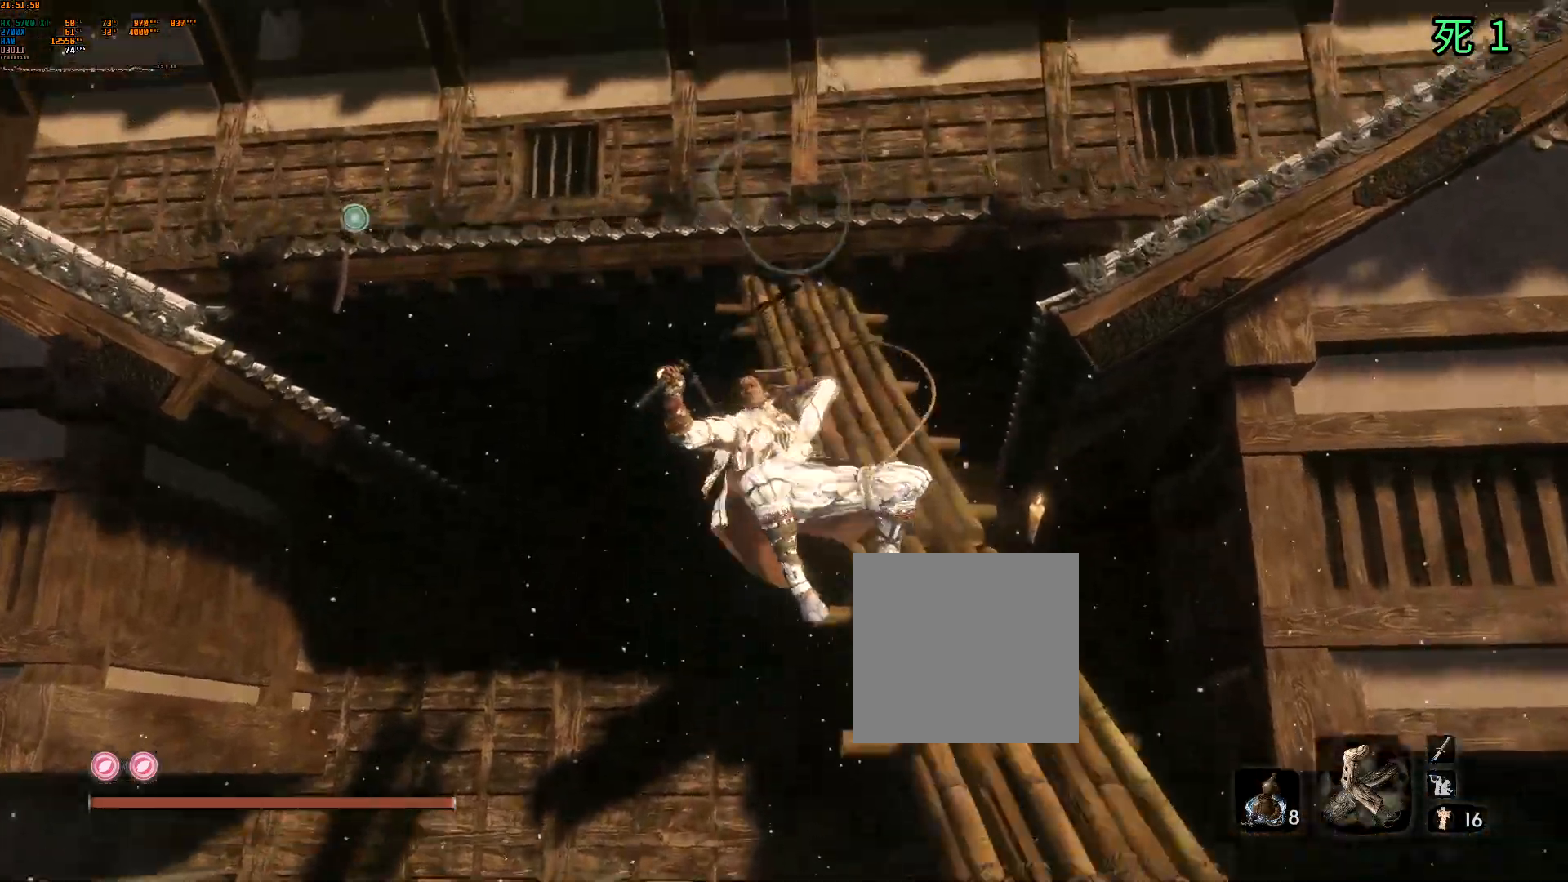
{"buttons": [], "left_stick": "center", "events": []}
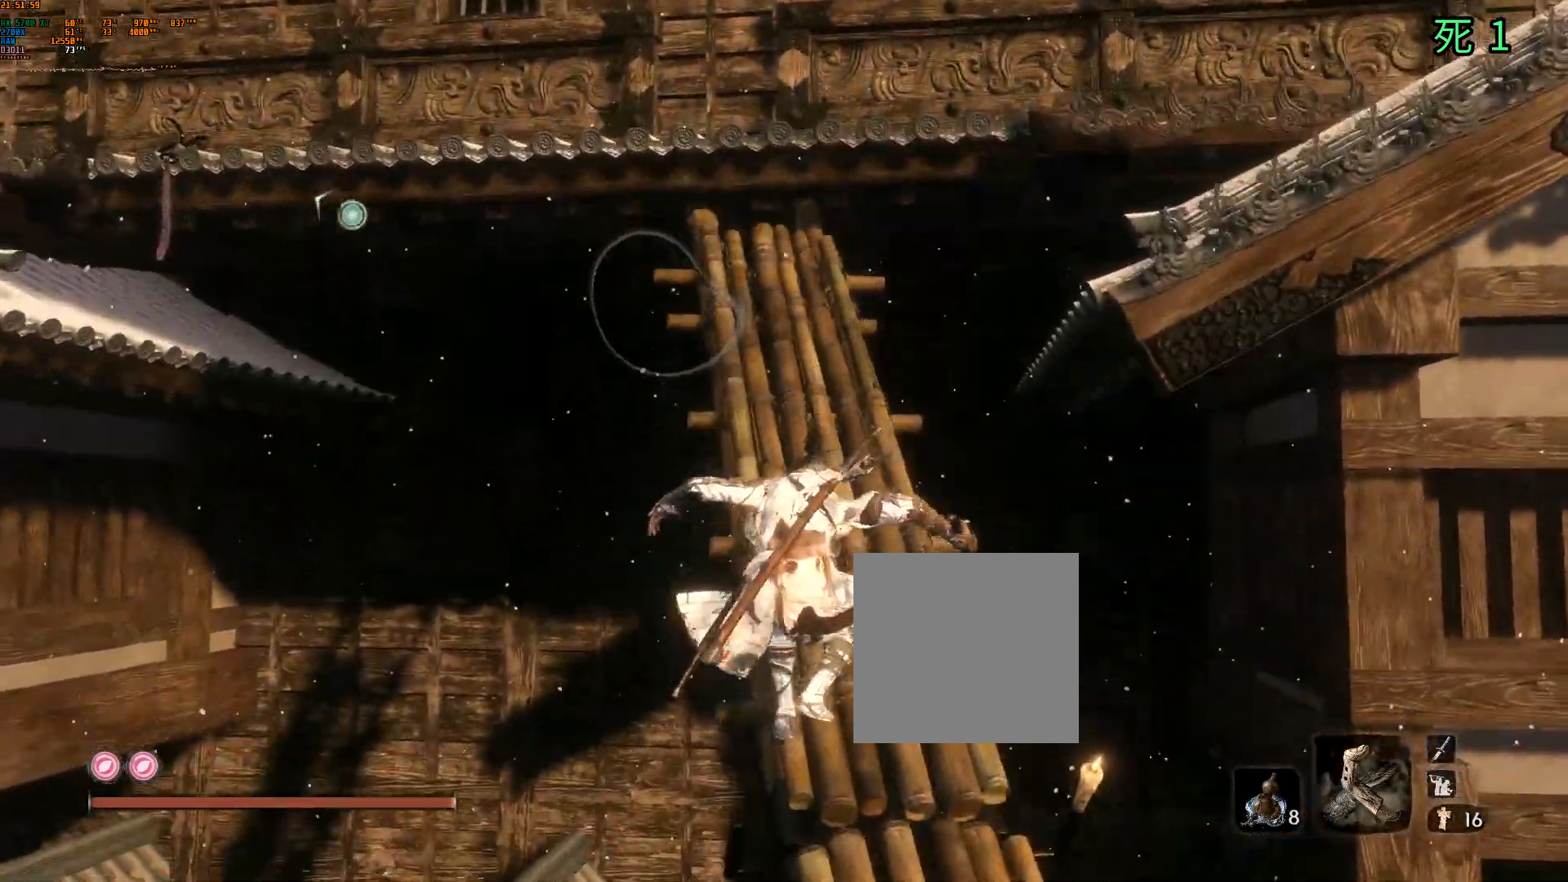
{"buttons": [], "left_stick": "up", "events": [[400, "left_stick", "up"]]}
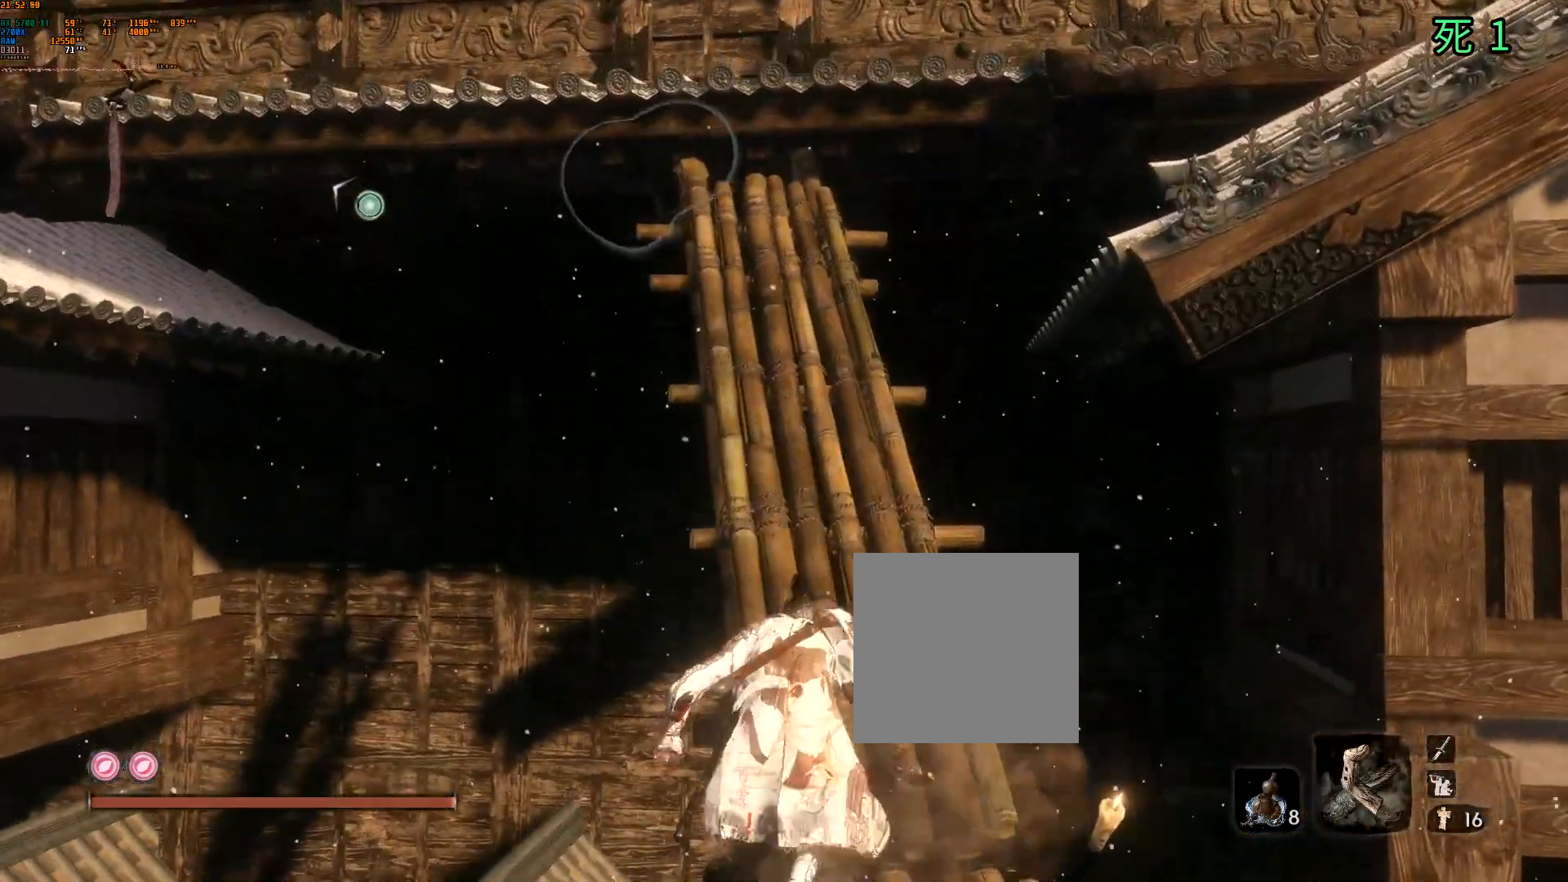
{"buttons": [], "left_stick": "up", "events": []}
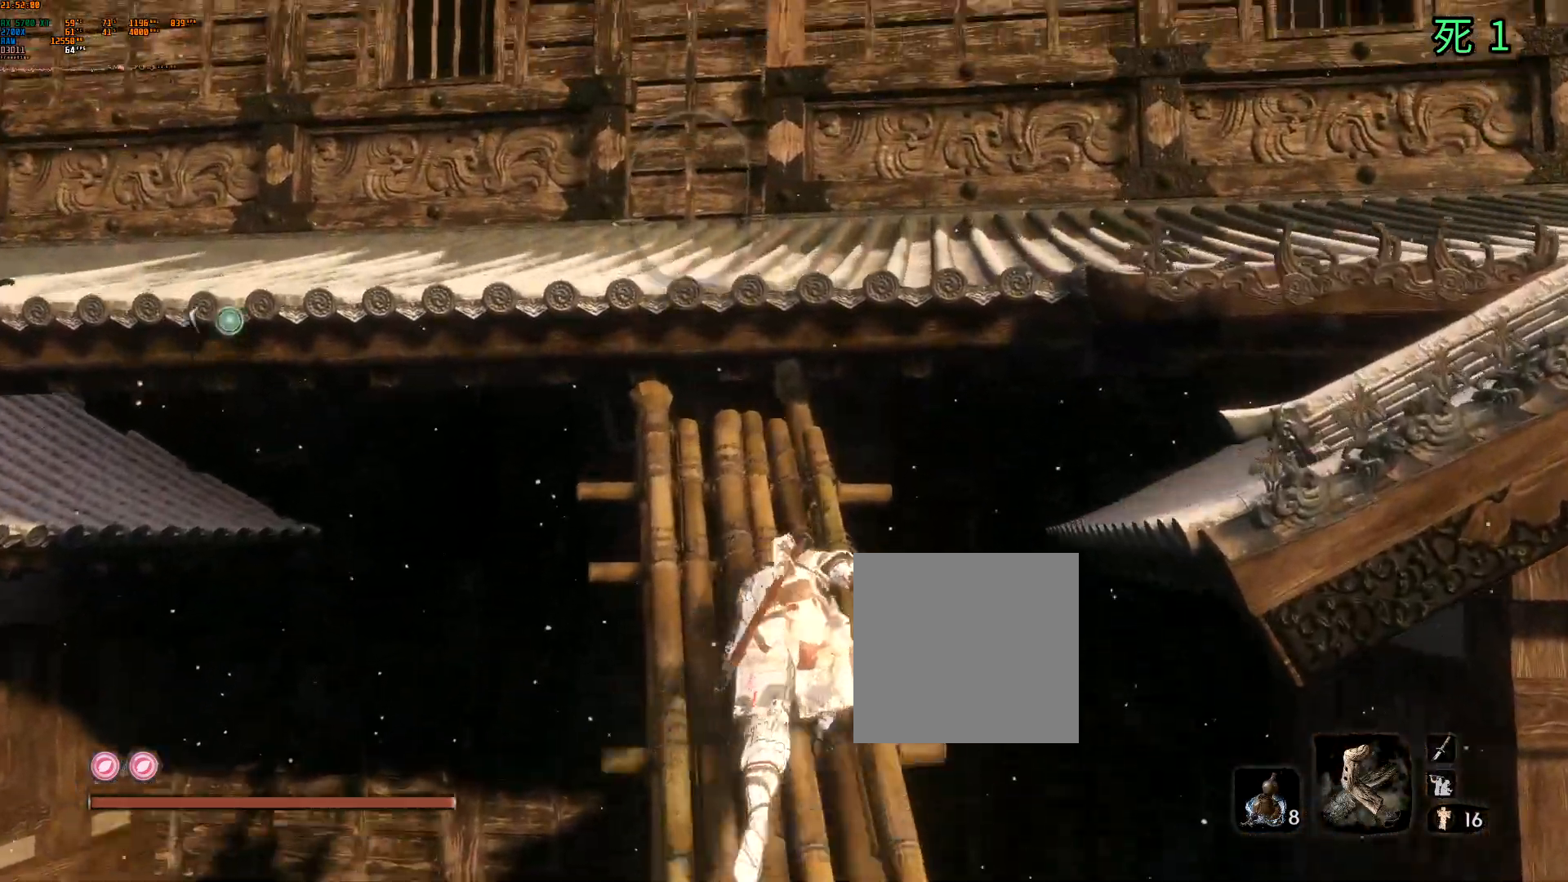
{"buttons": ["B"], "left_stick": "center", "events": [[317, "left_stick", "center"], [400, "B", "down"]]}
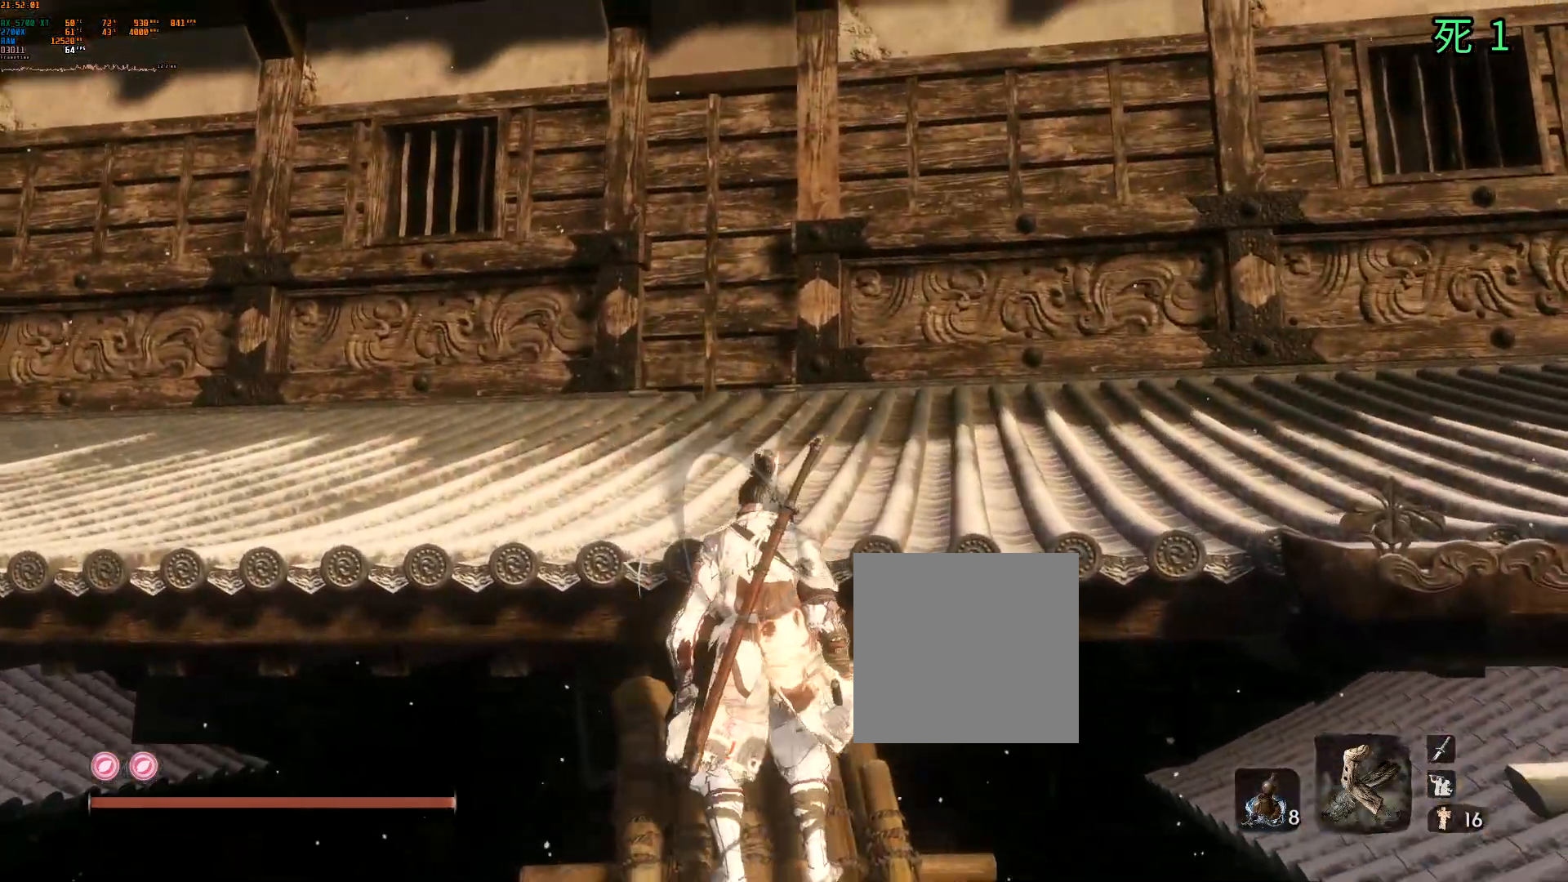
{"buttons": [], "left_stick": "center", "events": [[17, "B", "up"]]}